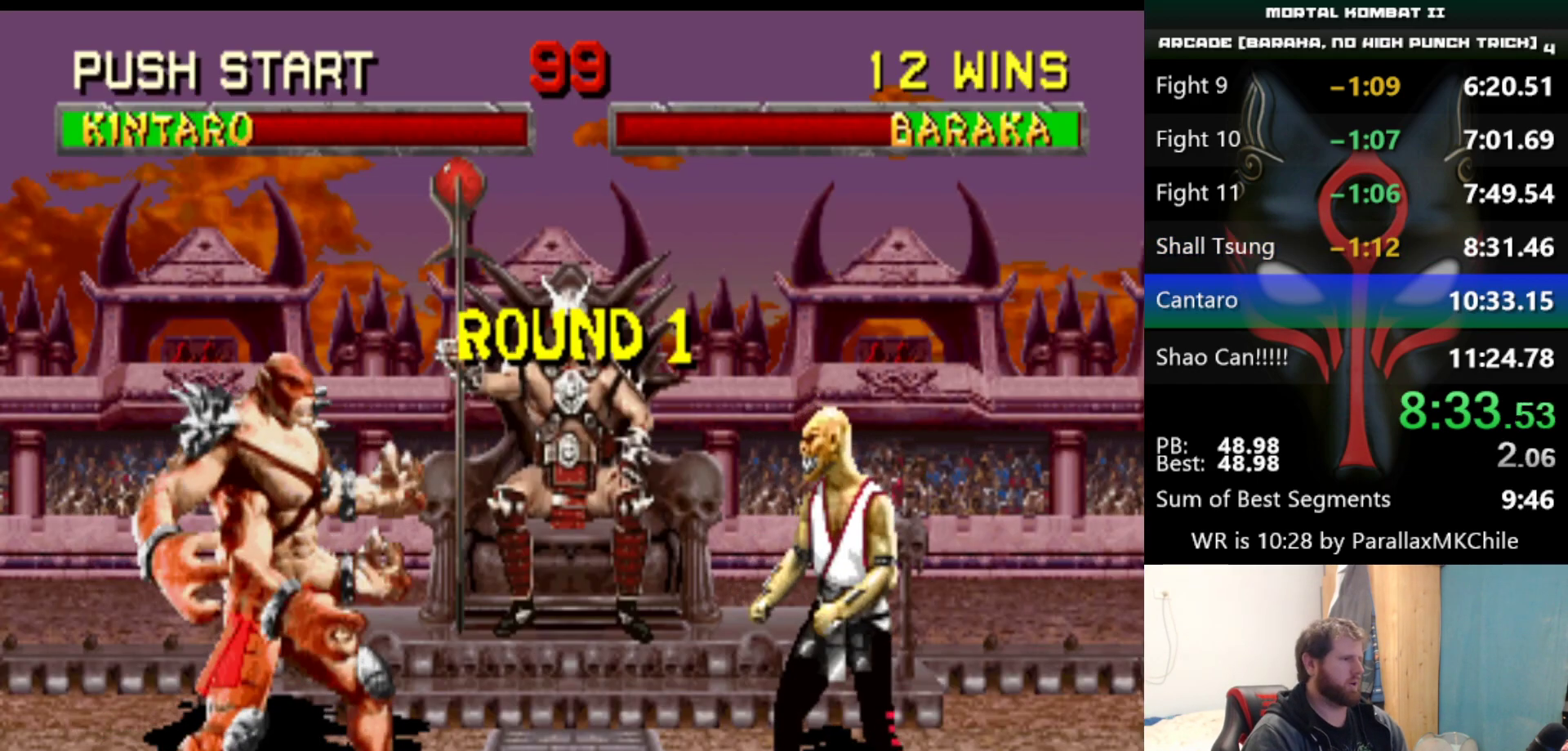
Gameplay with keyboard; each line is a JSON object with the keys held at the frame after it. "events" lists presses ("down") and releases ("up") of "a", "d", "down", "e", "left", "q", "right", "s", "up" and "w" between this image and that frame as [ms after this image, input, new state], when the widget could be followed in between. No other keys are recorded. Mouse input is not recorded.
{"keys": ["left"], "events": [[283, "left", "down"]]}
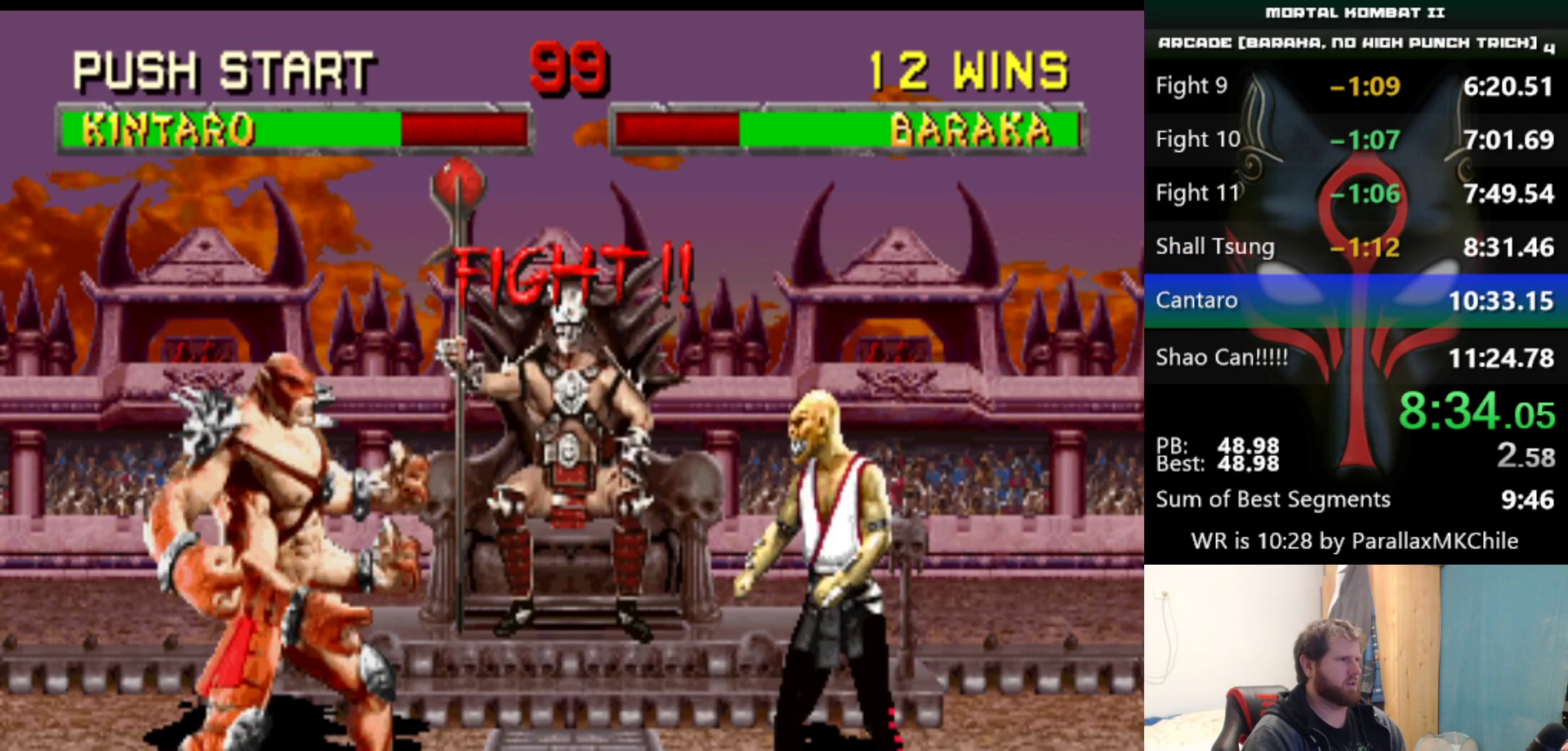
{"keys": ["left", "up"], "events": [[433, "up", "down"]]}
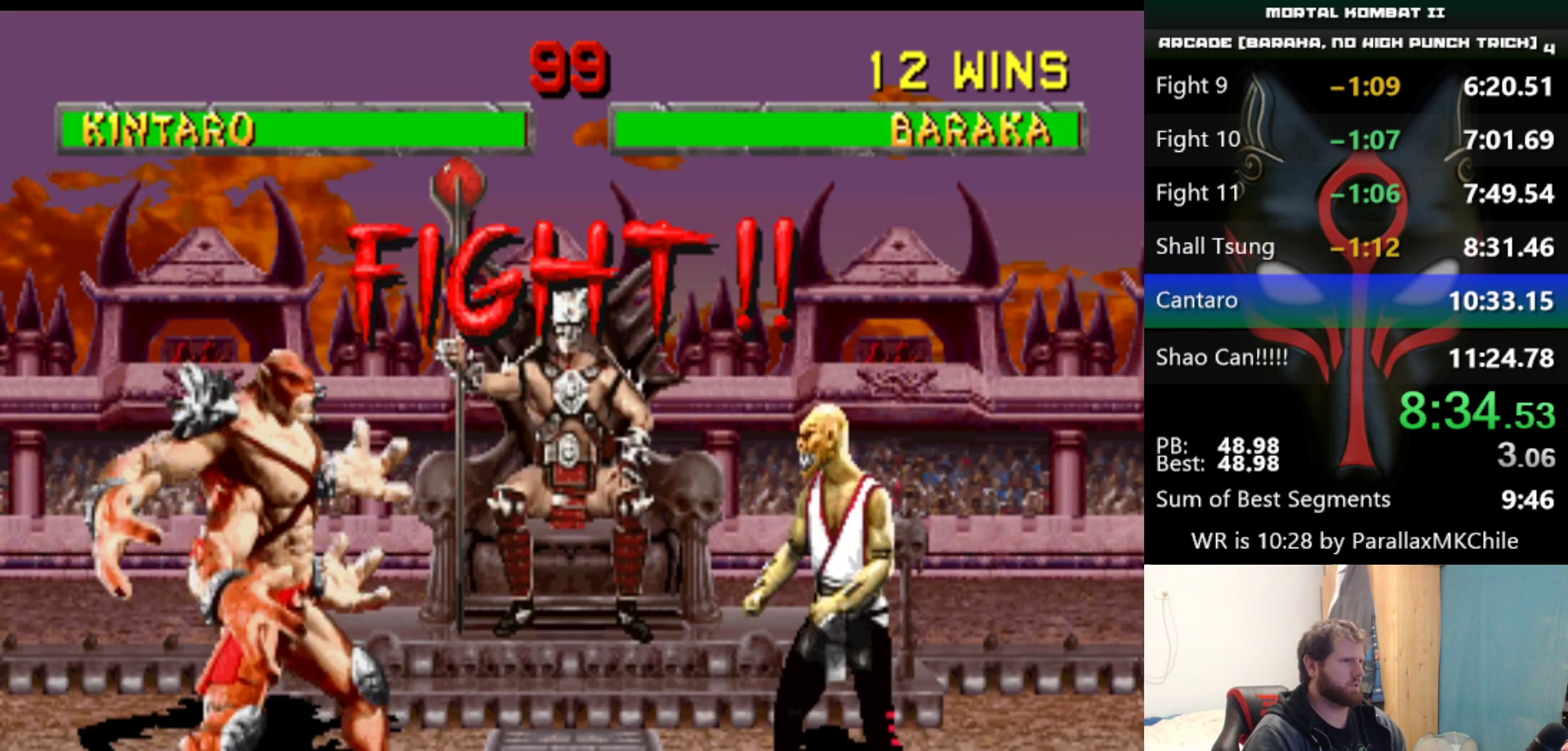
{"keys": ["left", "up"], "events": []}
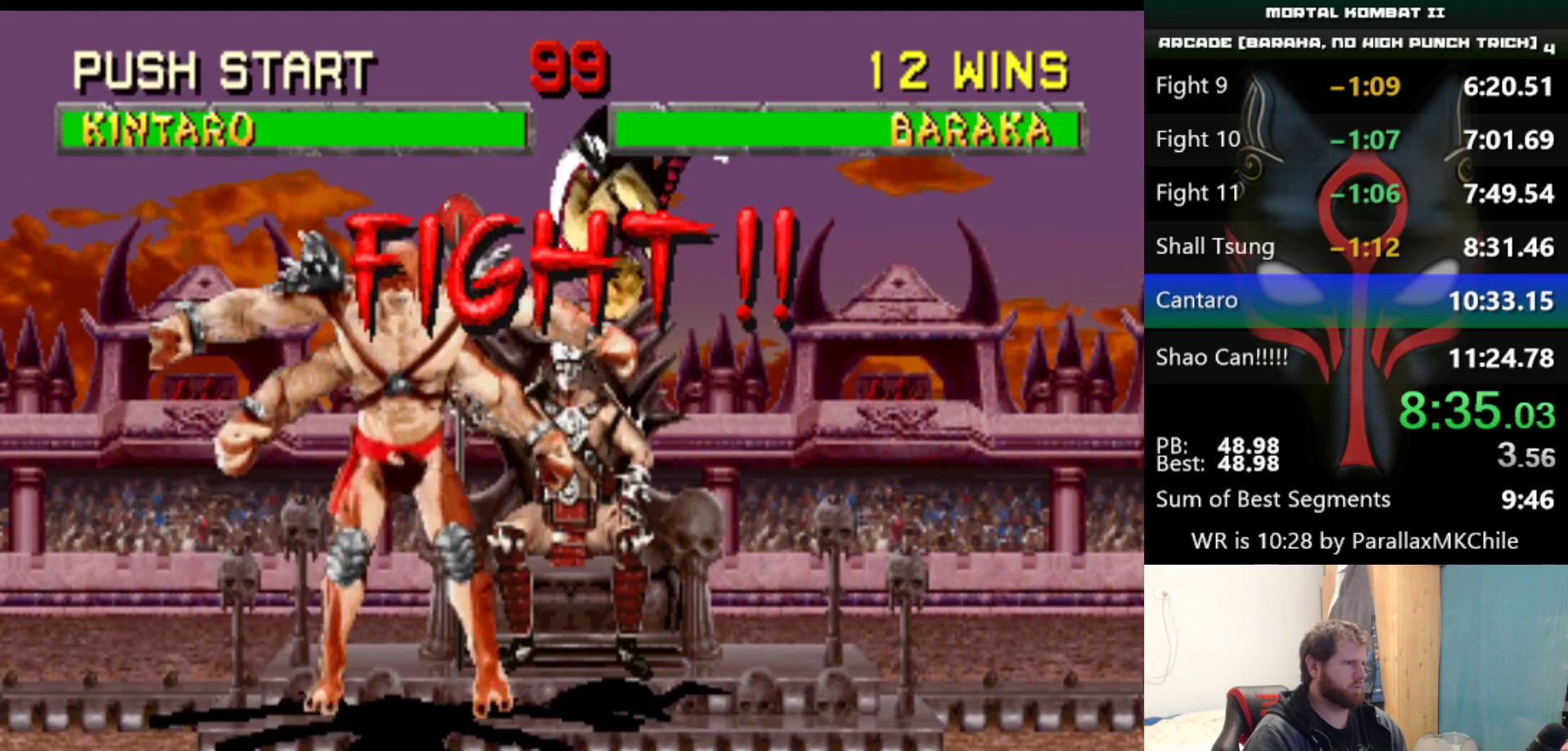
{"keys": [], "events": [[50, "d", "down"], [83, "up", "up"], [133, "d", "up"], [183, "left", "up"]]}
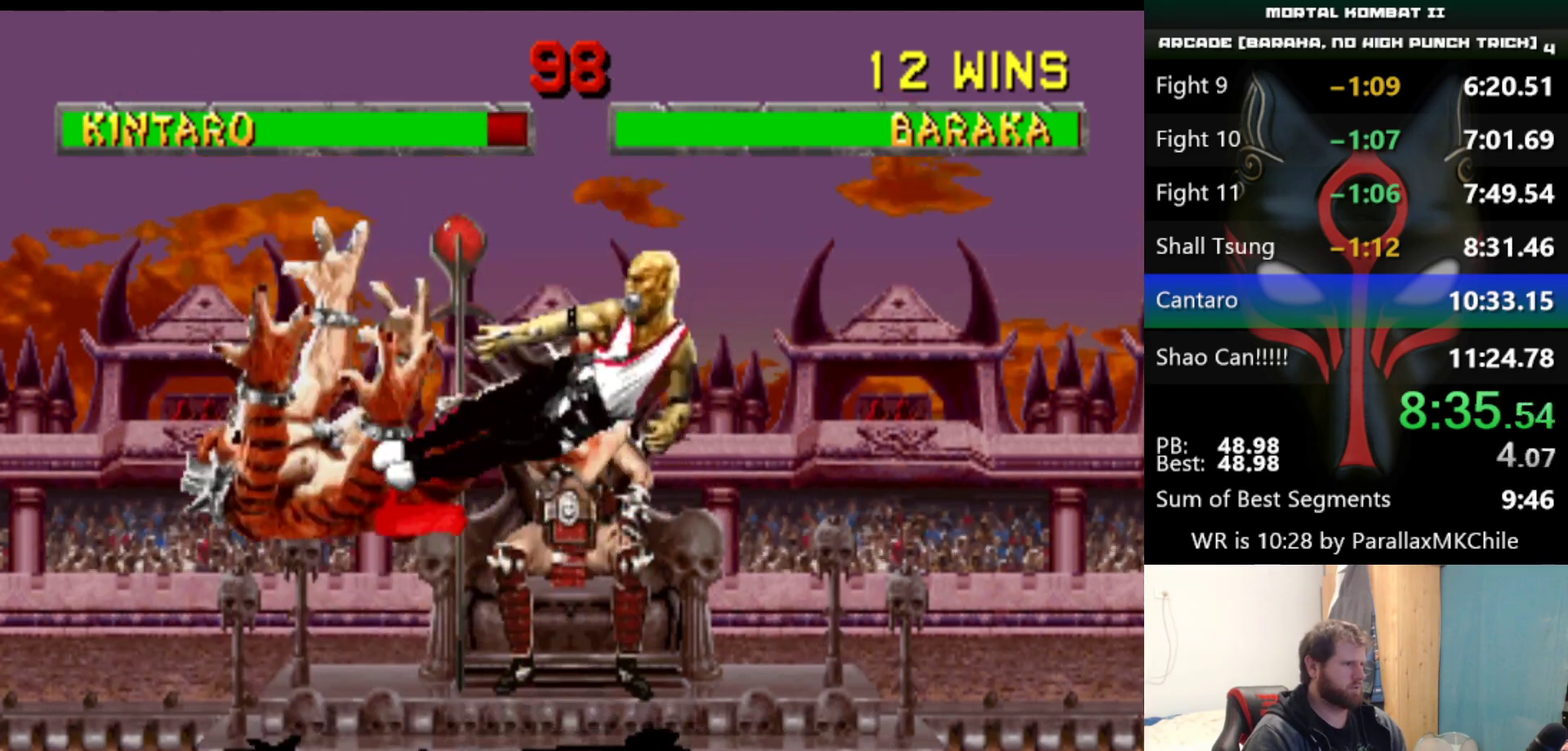
{"keys": ["left", "up"], "events": [[483, "left", "down"], [483, "up", "down"]]}
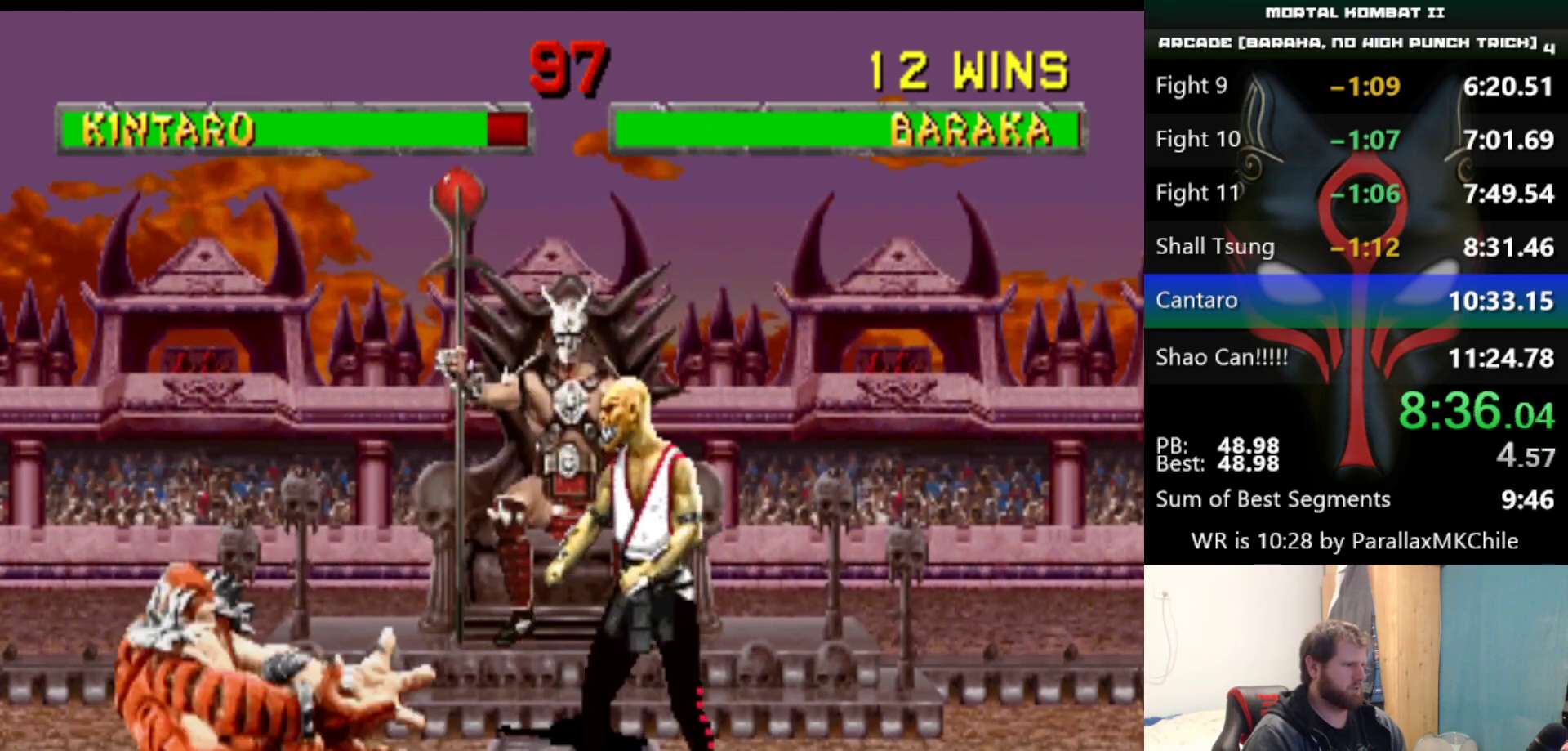
{"keys": [], "events": [[117, "up", "up"], [167, "left", "up"], [267, "d", "down"], [350, "d", "up"]]}
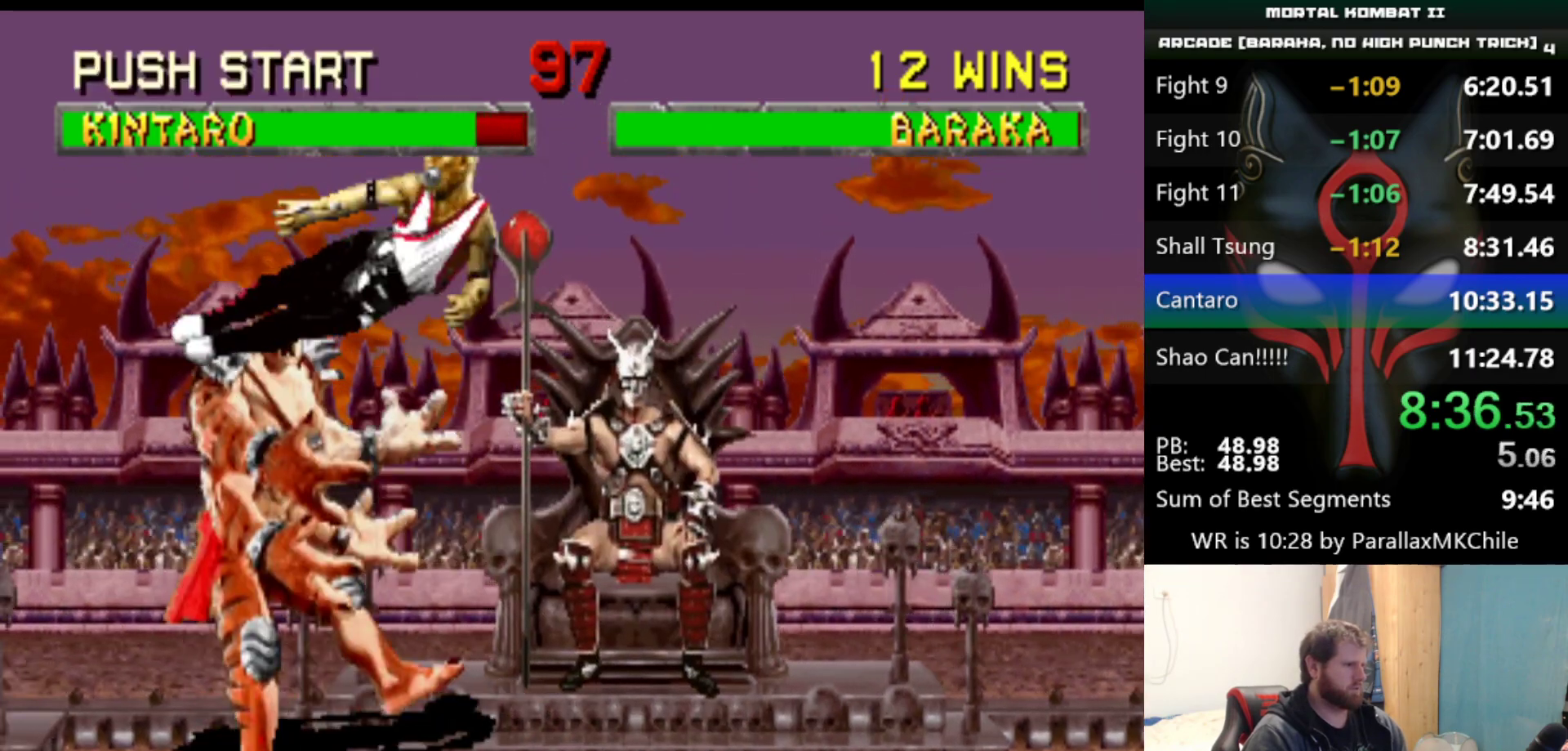
{"keys": ["left"], "events": [[467, "left", "down"]]}
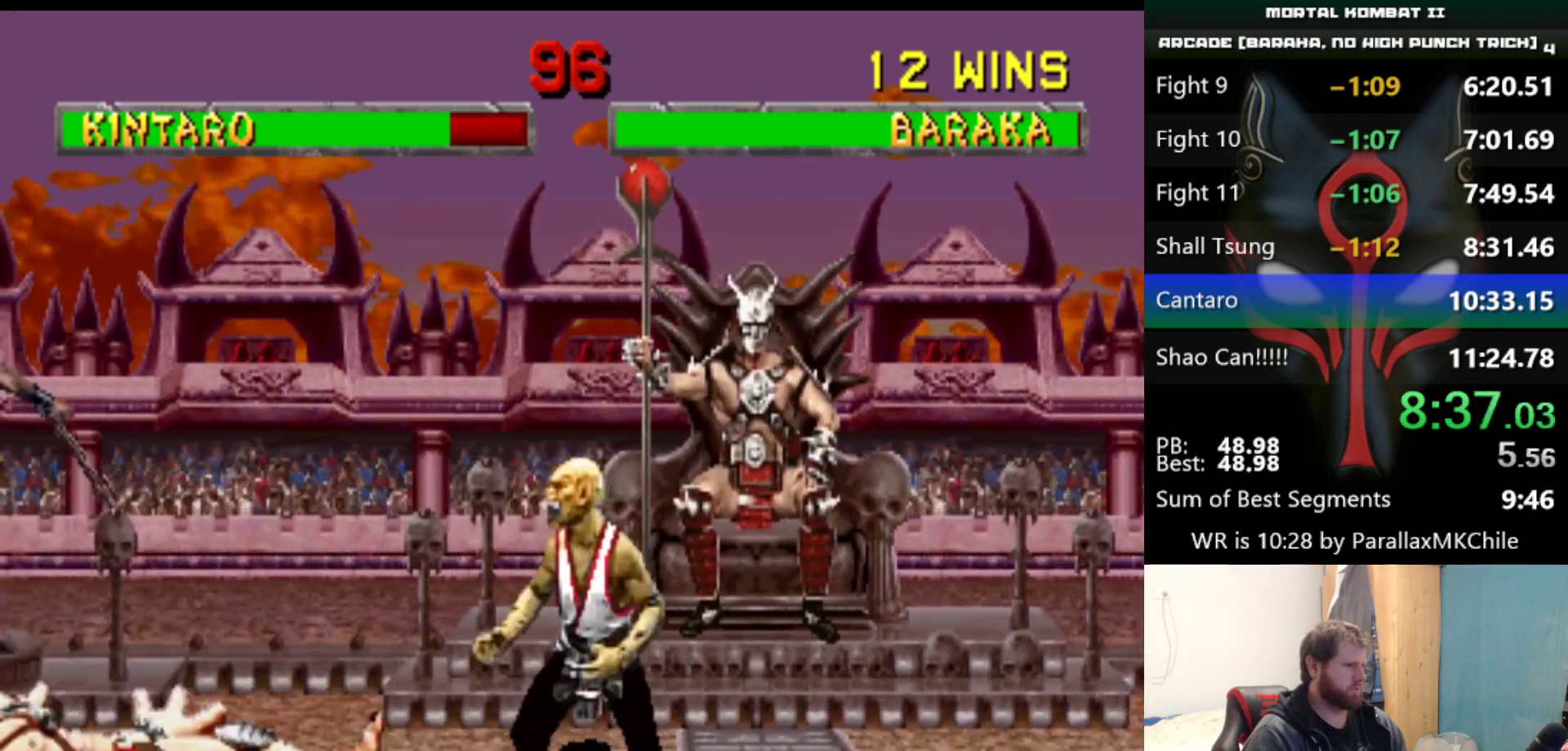
{"keys": ["d"], "events": [[200, "up", "down"], [283, "left", "up"], [283, "up", "up"], [483, "d", "down"]]}
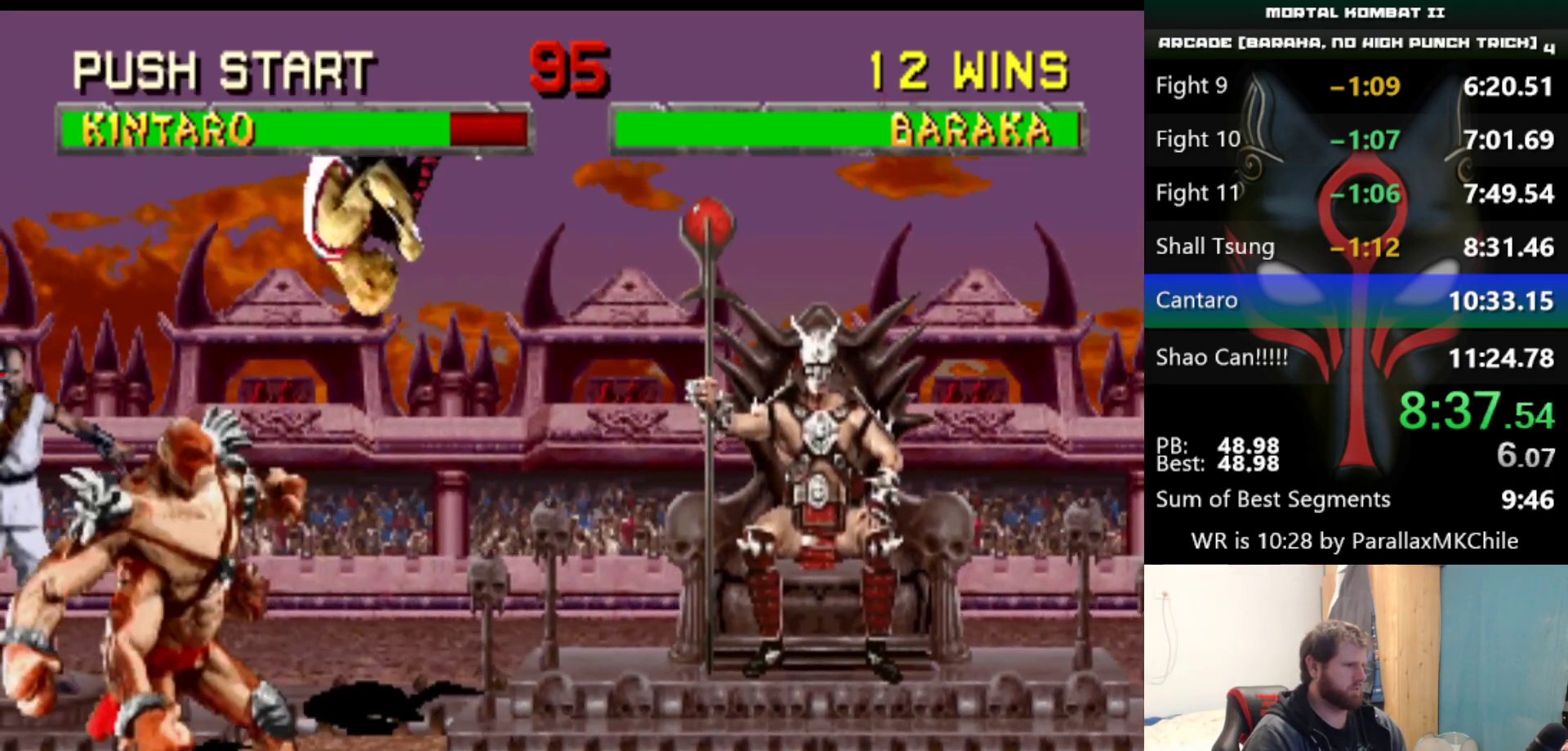
{"keys": [], "events": [[67, "d", "up"]]}
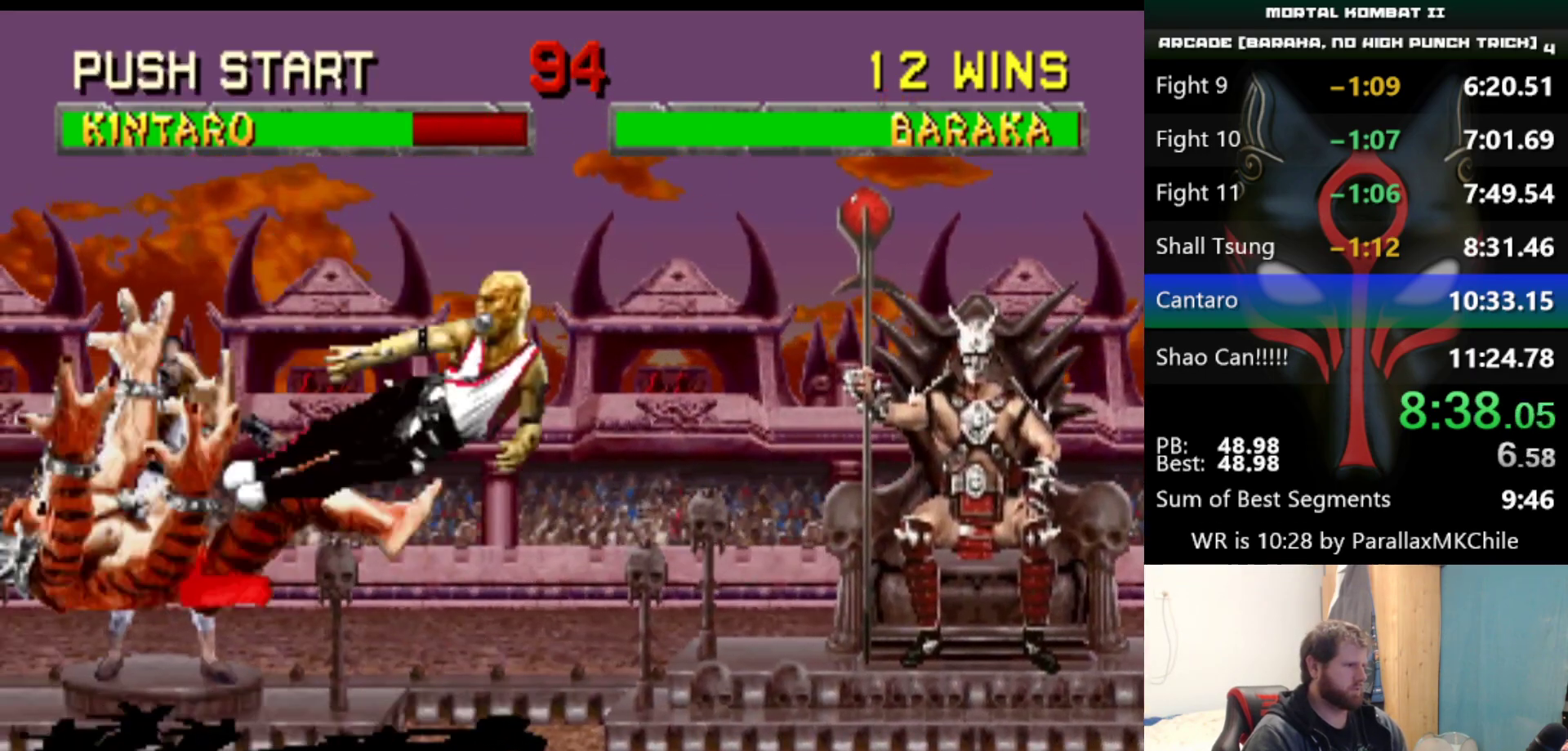
{"keys": ["left", "up"], "events": [[283, "left", "down"], [417, "up", "down"]]}
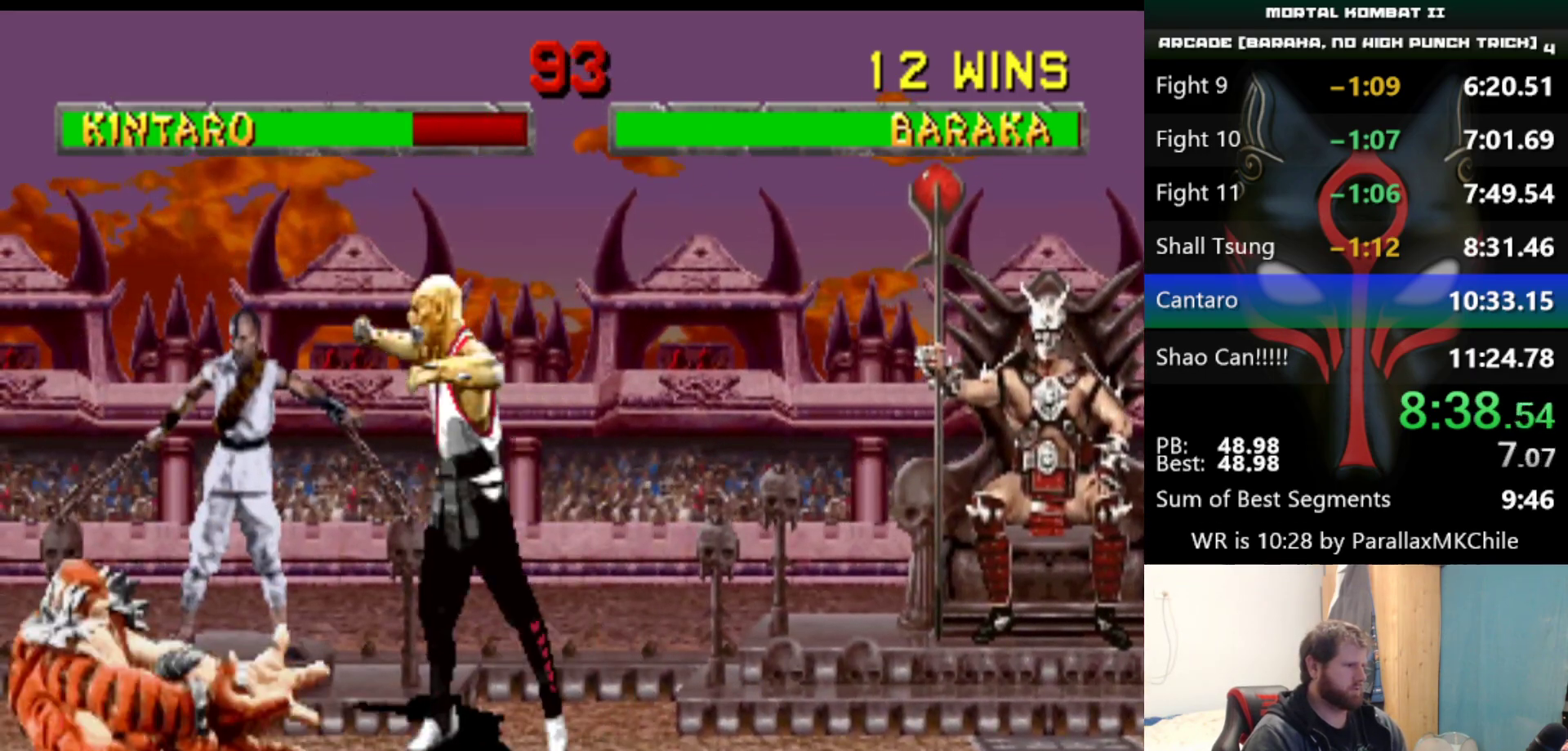
{"keys": [], "events": [[50, "left", "up"], [50, "up", "up"], [250, "d", "down"], [333, "d", "up"]]}
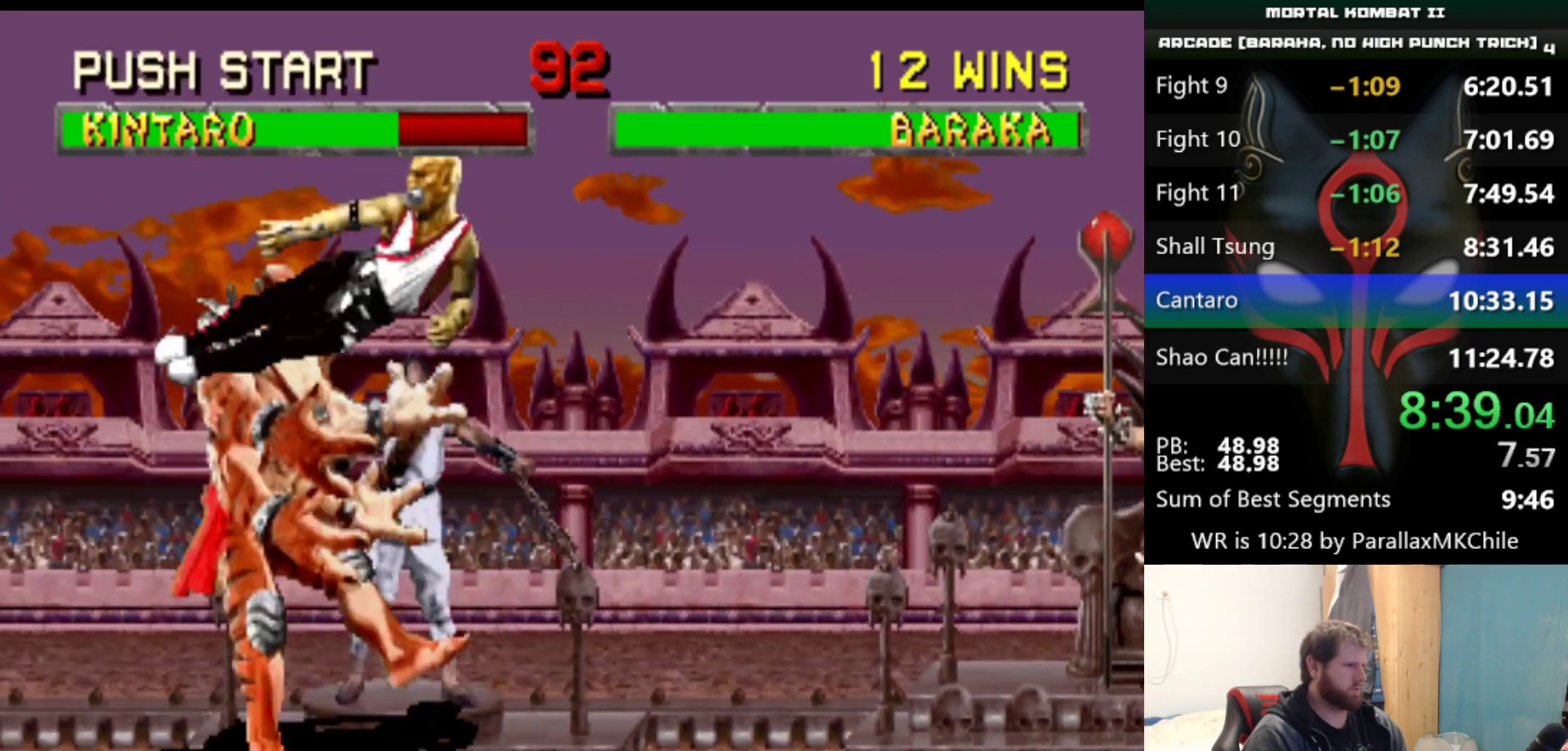
{"keys": [], "events": []}
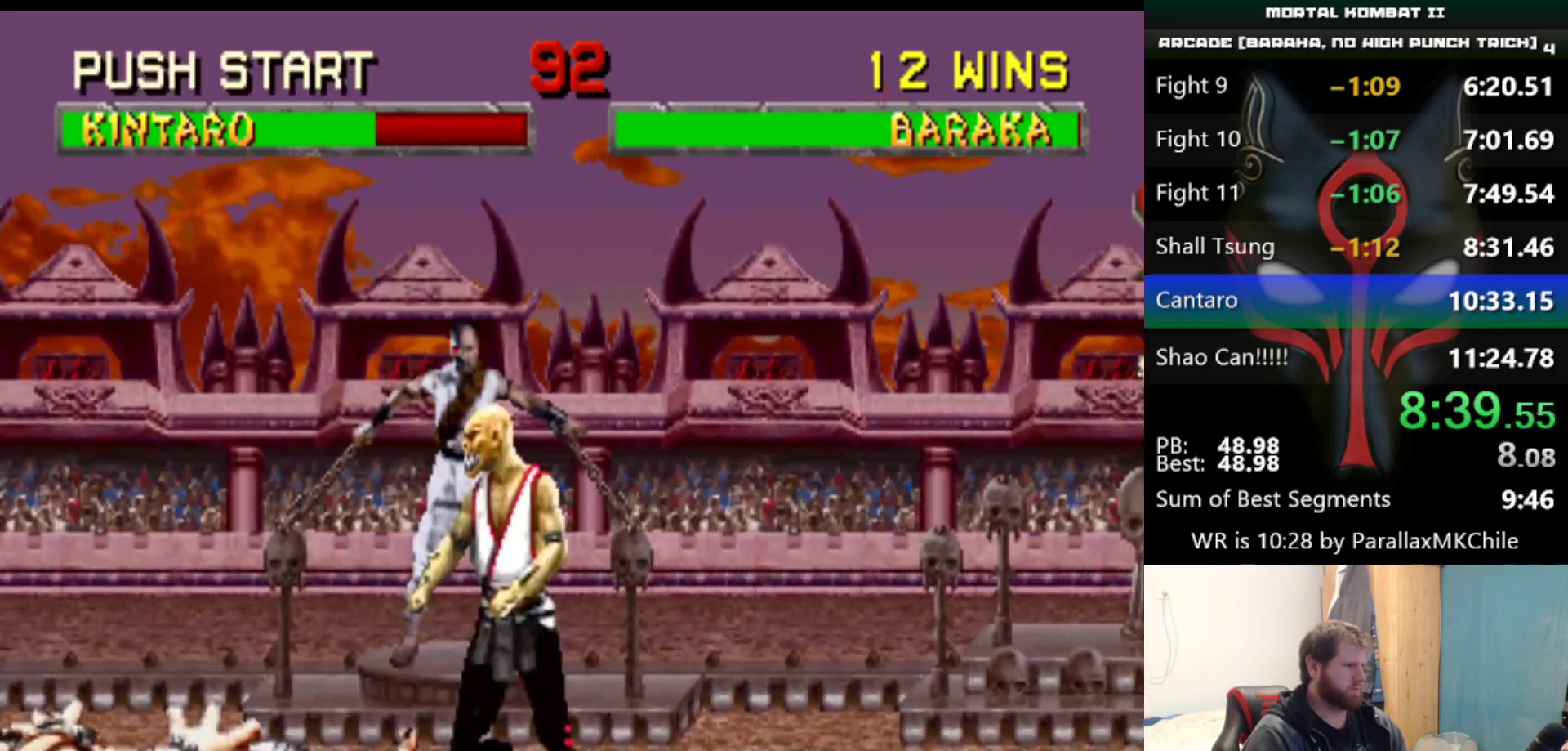
{"keys": ["d"], "events": [[183, "left", "down"], [183, "up", "down"], [283, "left", "up"], [283, "up", "up"], [417, "d", "down"]]}
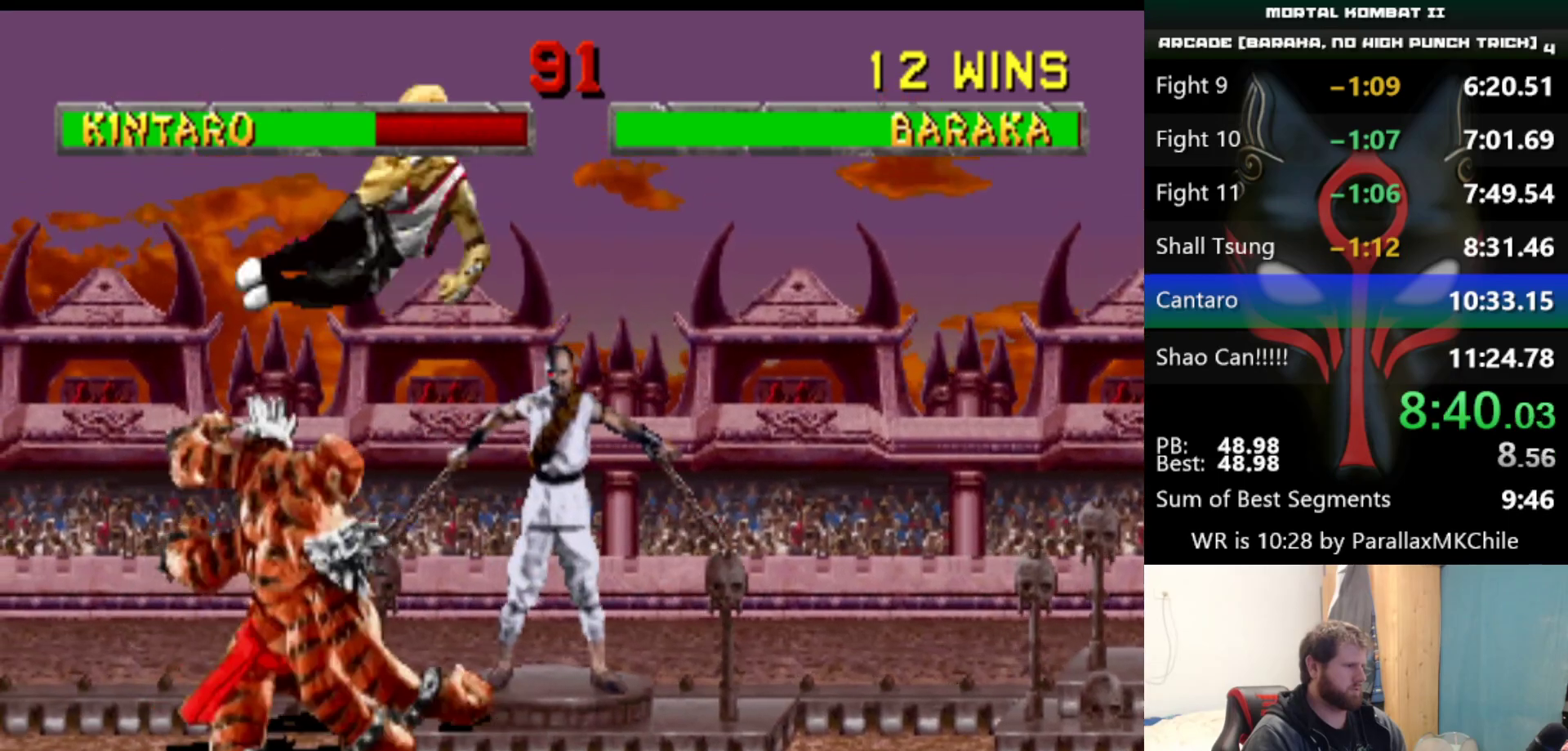
{"keys": [], "events": [[17, "d", "up"]]}
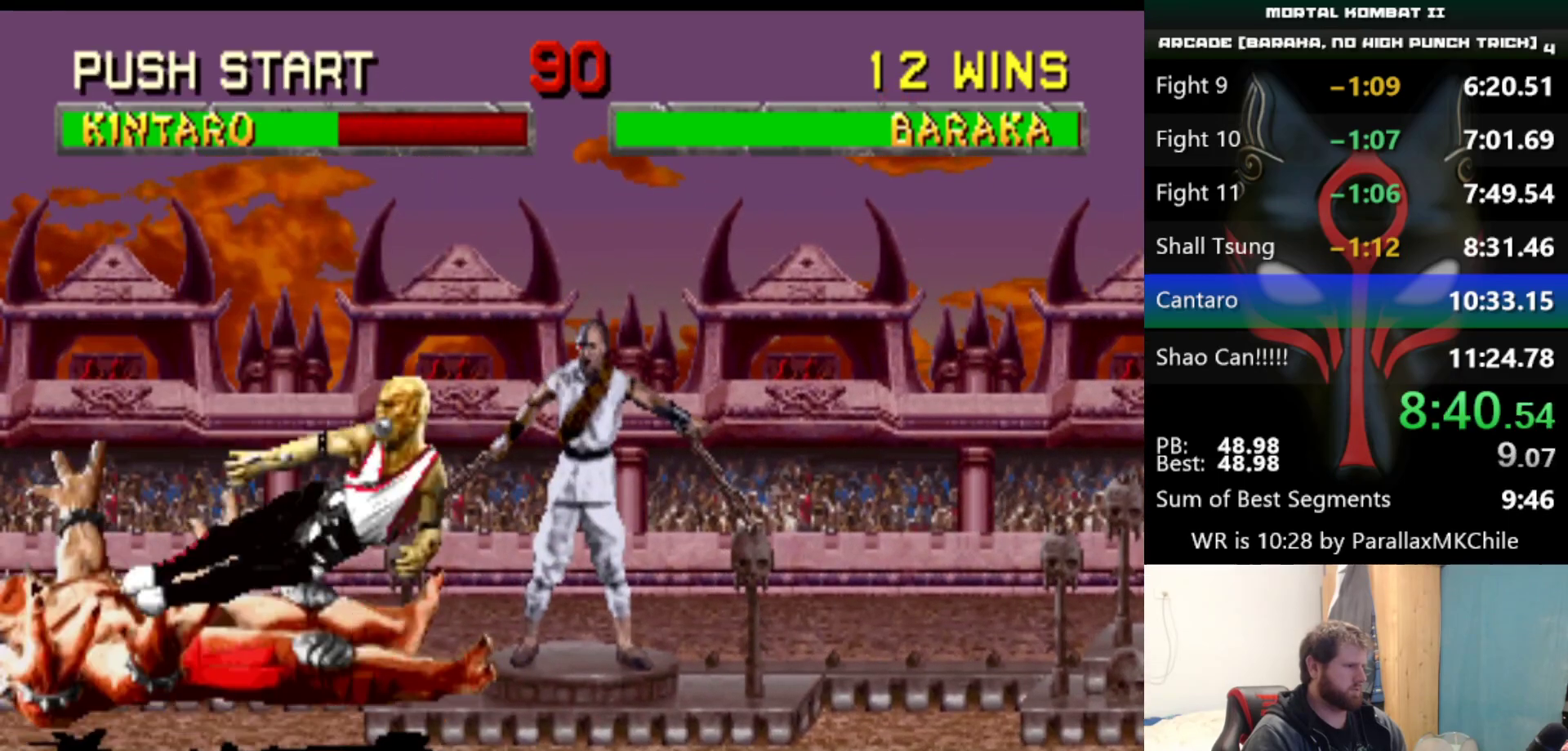
{"keys": [], "events": []}
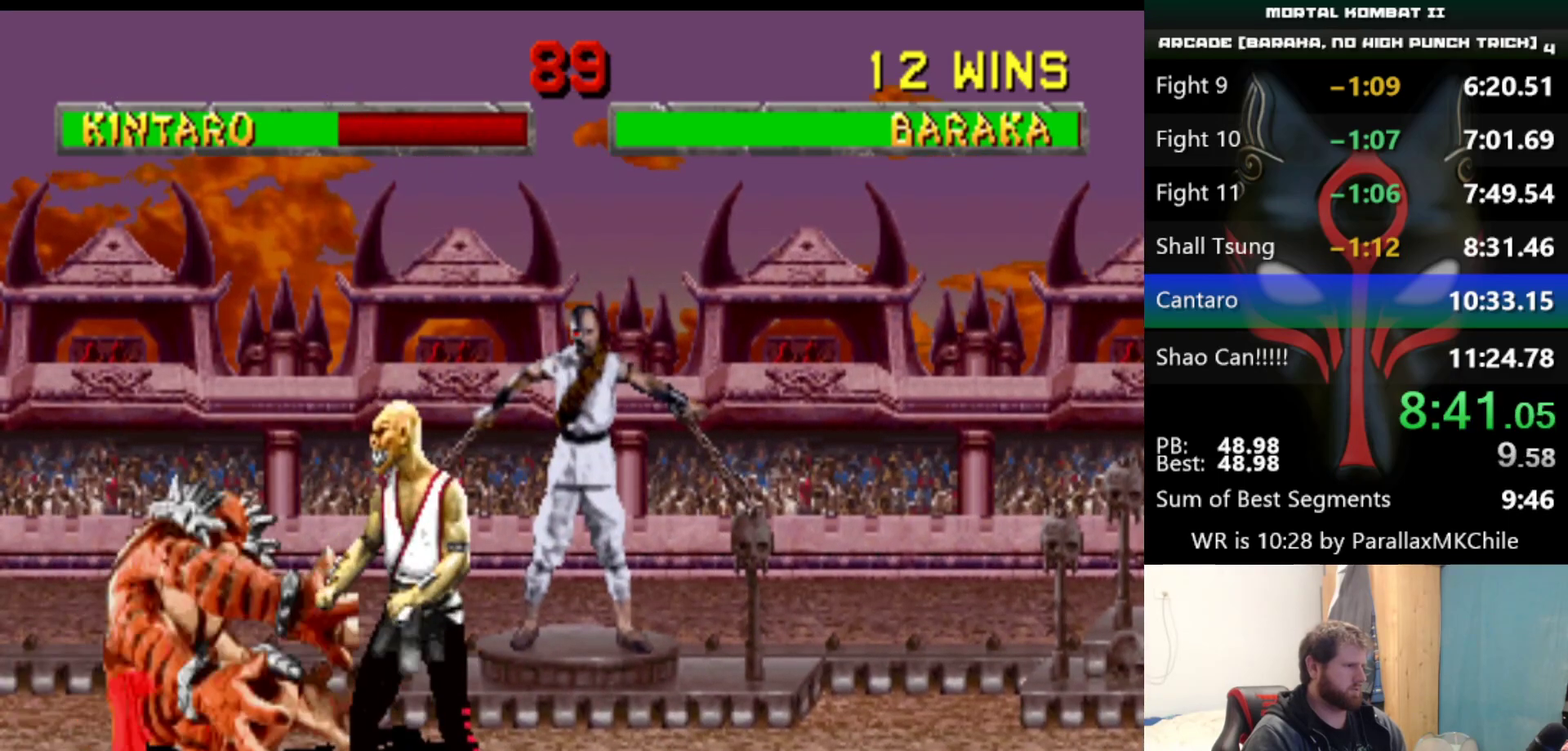
{"keys": [], "events": [[50, "left", "down"], [50, "up", "down"], [133, "left", "up"], [133, "up", "up"], [183, "d", "down"], [233, "d", "up"]]}
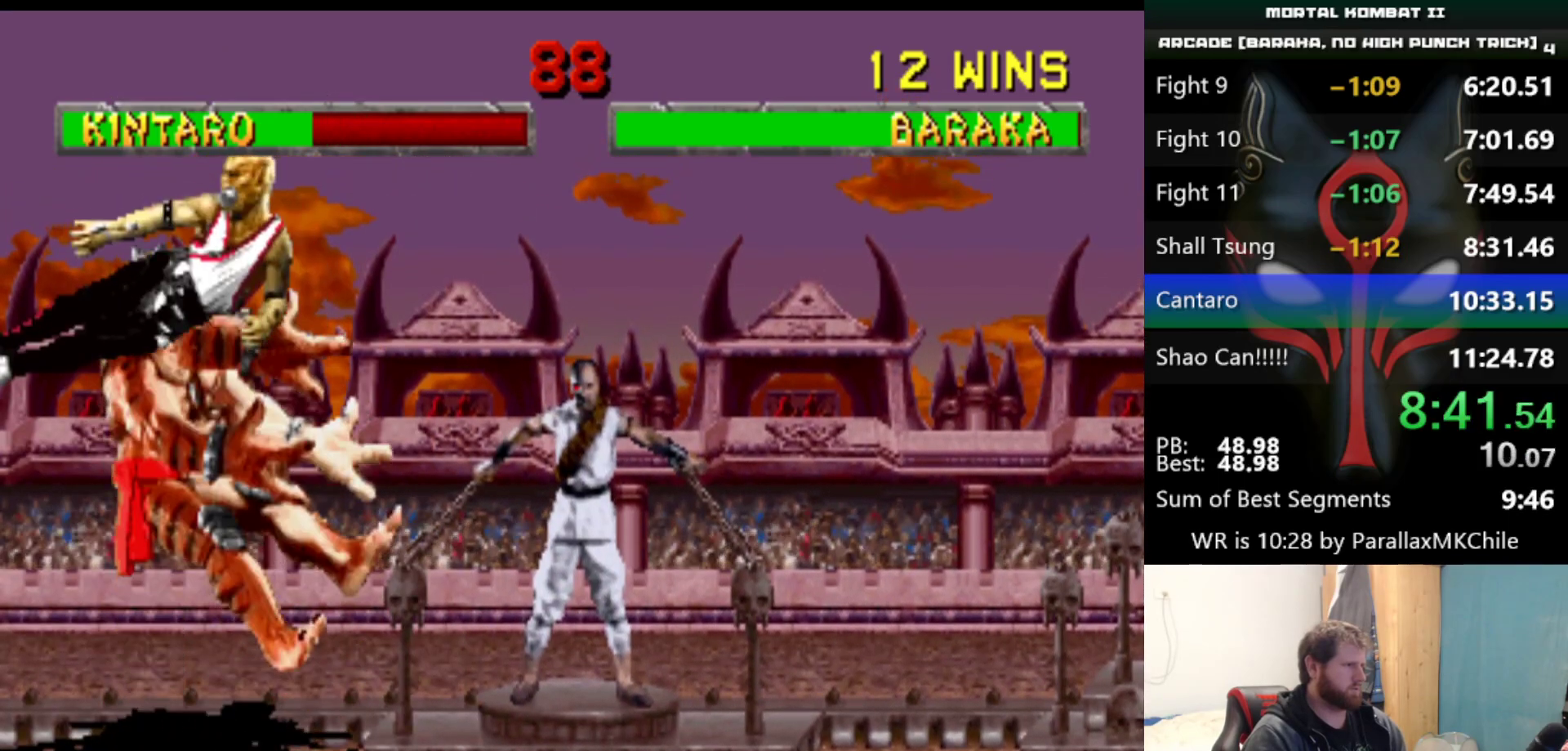
{"keys": ["a"], "events": [[383, "right", "down"], [433, "a", "down"], [433, "right", "up"]]}
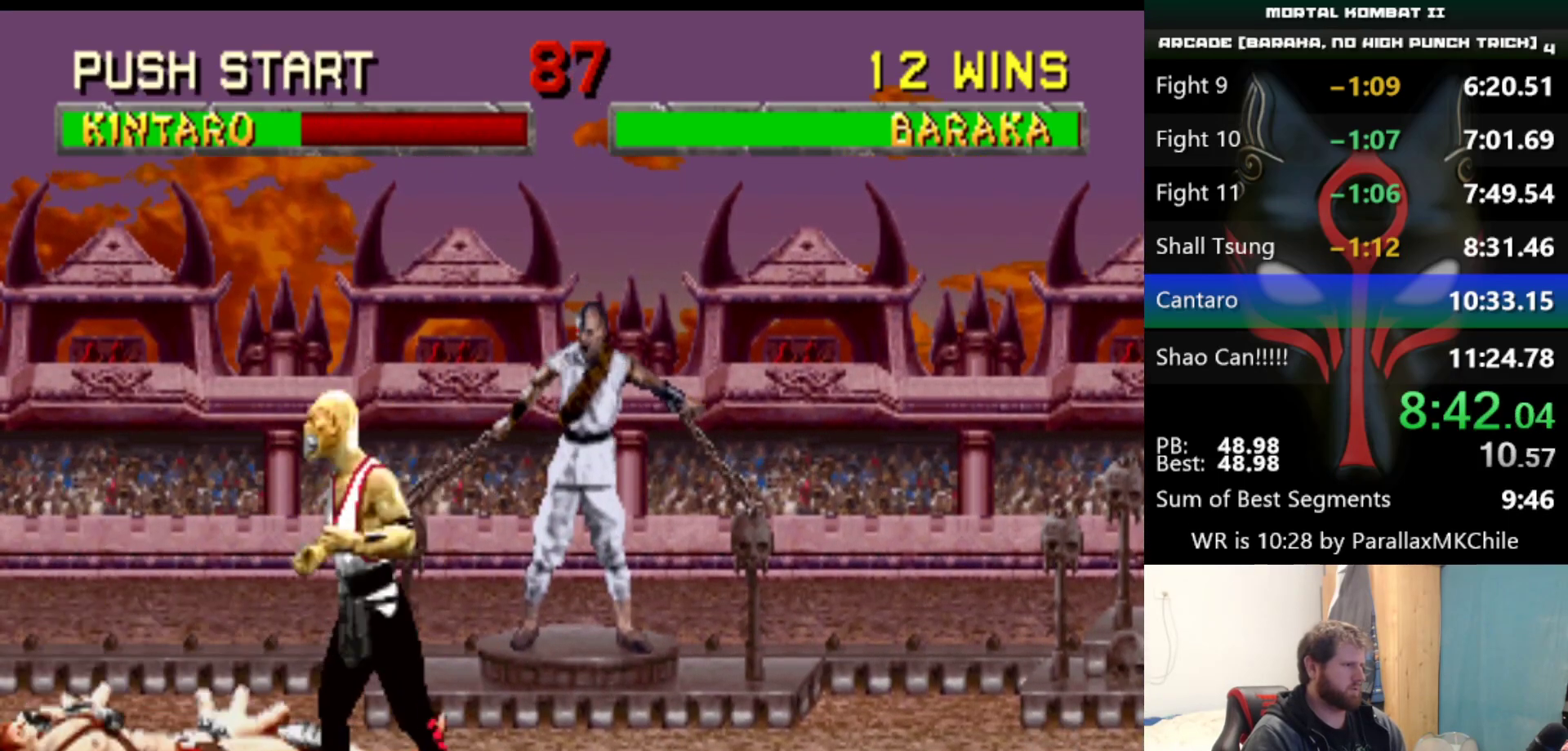
{"keys": ["q"], "events": [[33, "a", "up"], [117, "q", "down"], [167, "q", "up"], [217, "q", "down"], [300, "q", "up"], [350, "q", "down"], [450, "q", "up"], [500, "q", "down"]]}
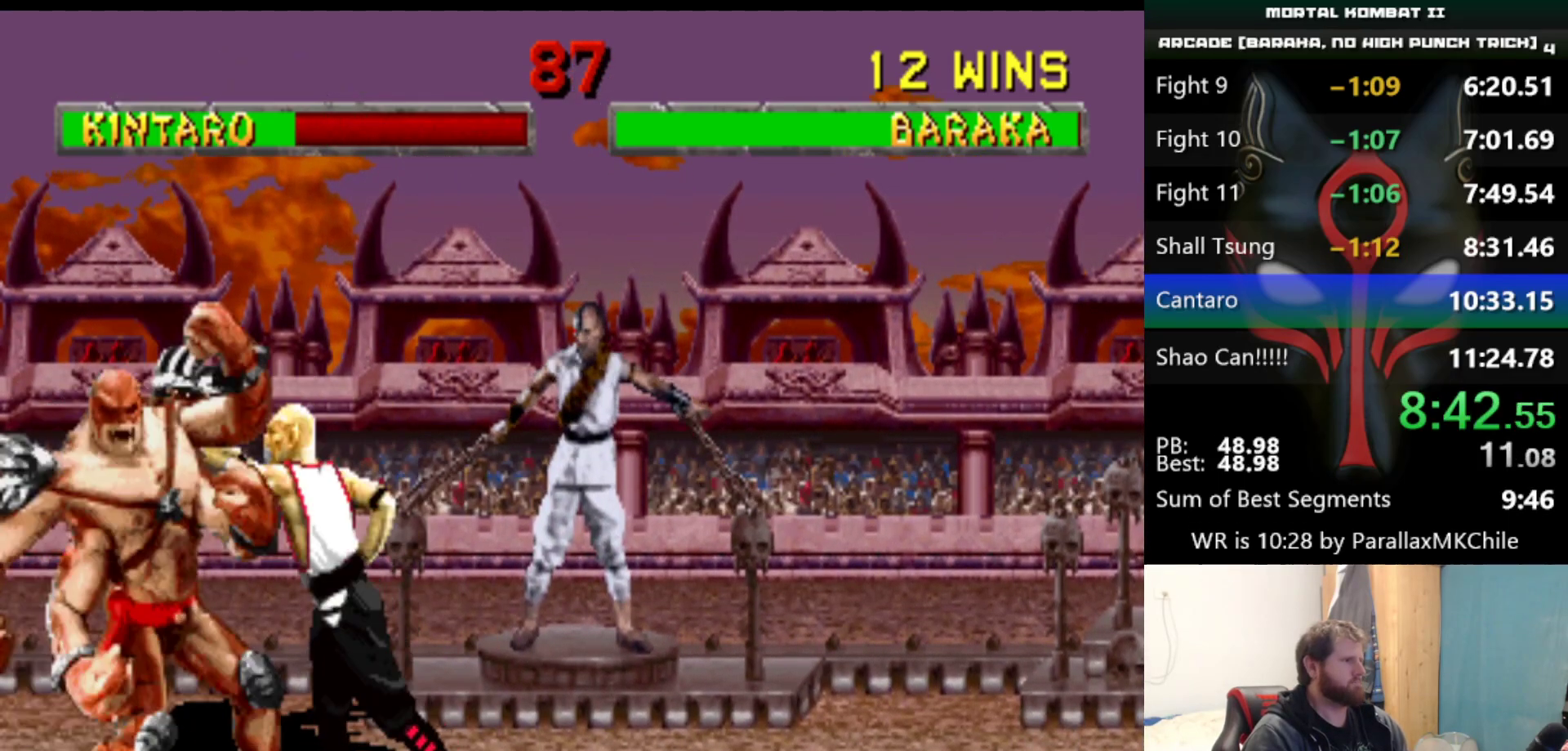
{"keys": ["down"], "events": [[83, "q", "up"], [133, "q", "down"], [233, "q", "up"], [467, "down", "down"]]}
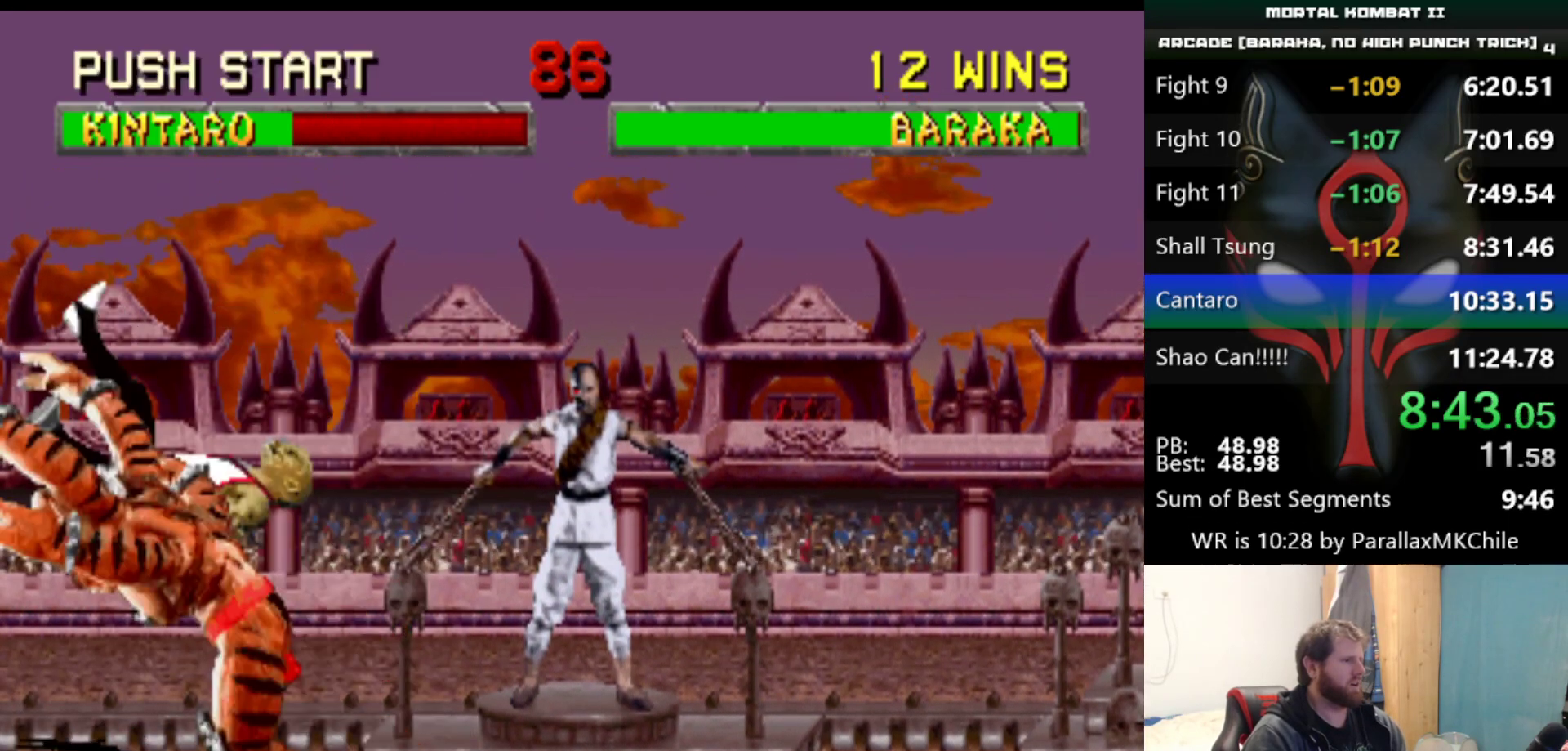
{"keys": ["down"], "events": []}
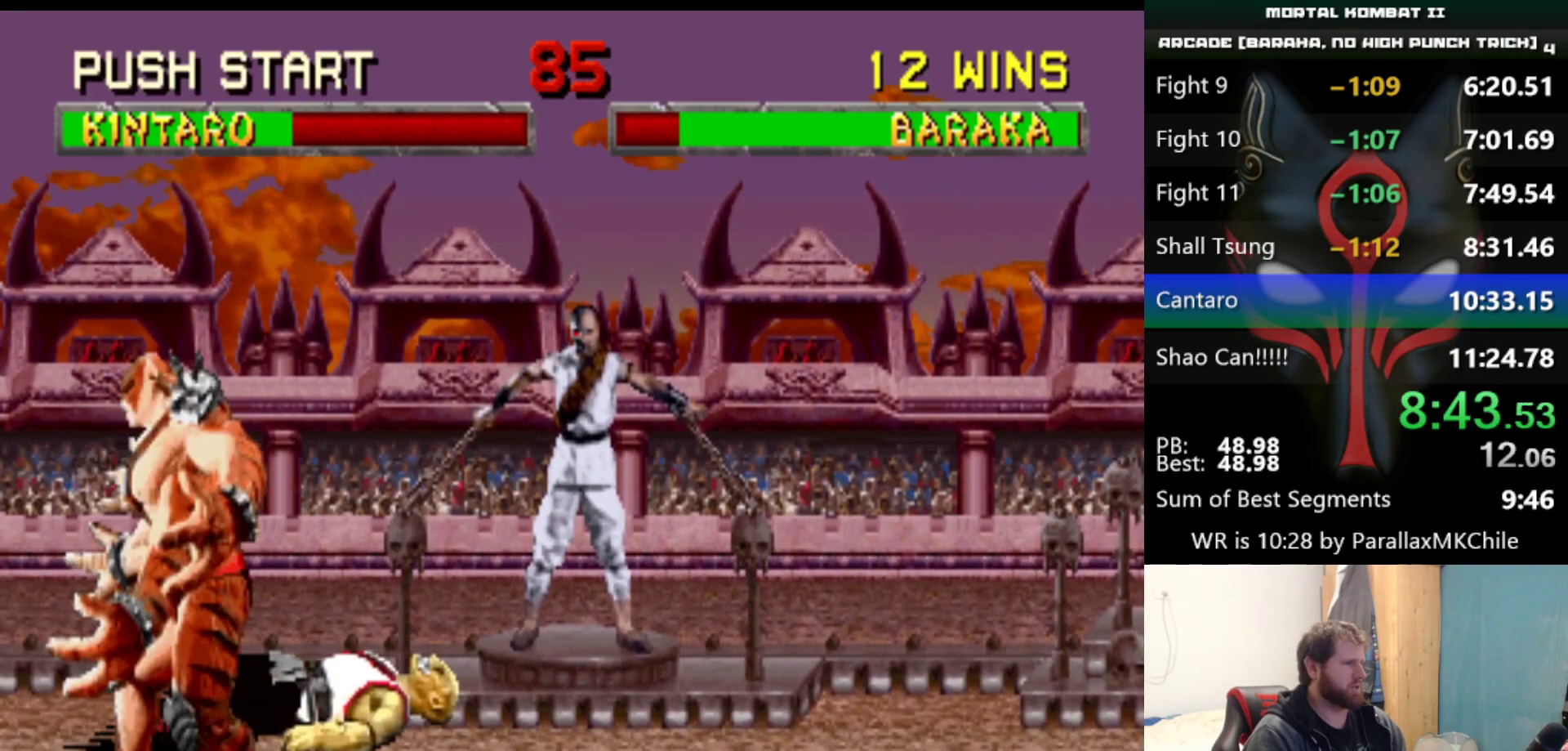
{"keys": [], "events": [[350, "down", "up"]]}
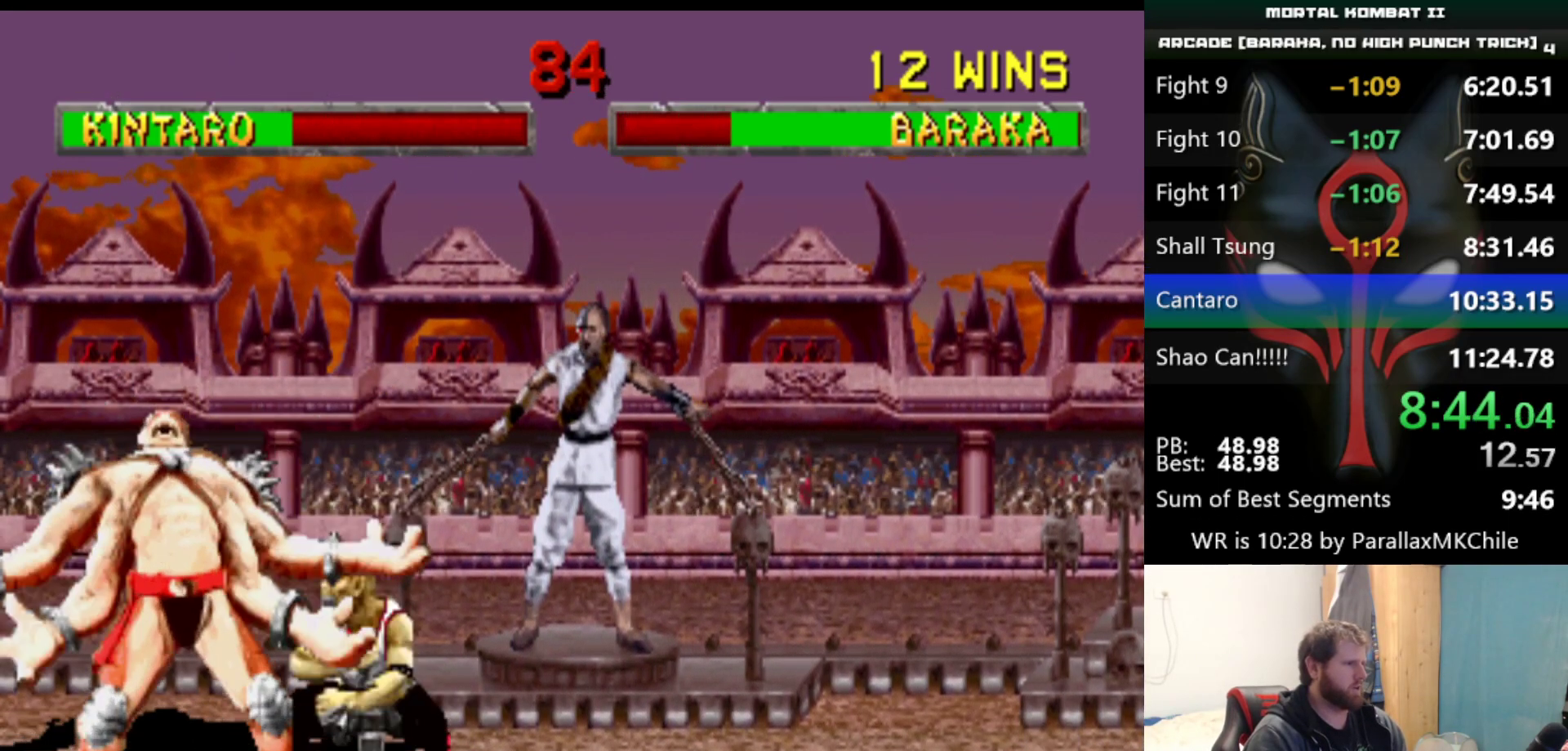
{"keys": ["q"], "events": [[50, "a", "down"], [83, "a", "up"], [183, "q", "down"], [283, "q", "up"], [317, "q", "down"], [367, "q", "up"], [467, "q", "down"]]}
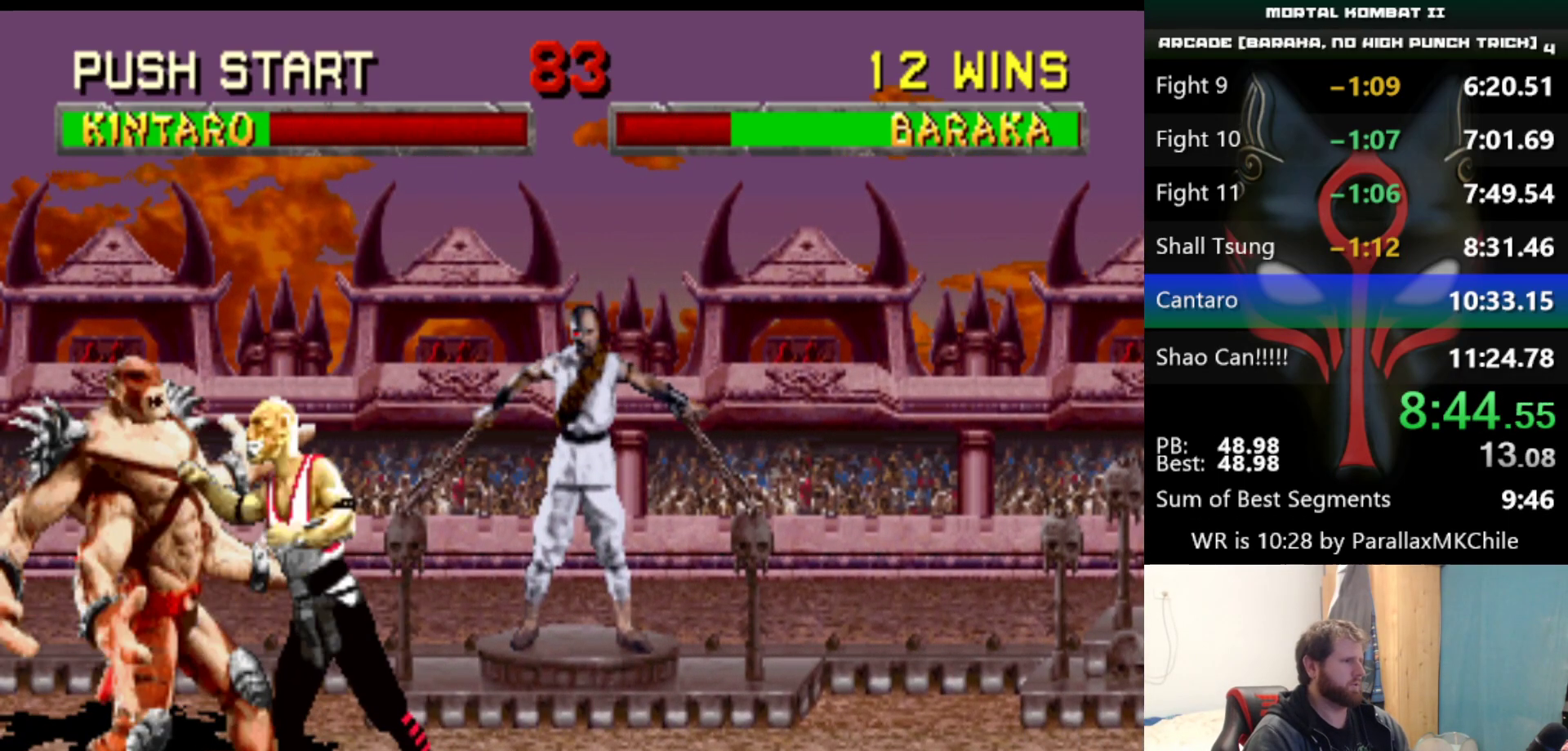
{"keys": ["q"], "events": [[17, "q", "up"], [50, "q", "down"], [150, "q", "up"], [200, "q", "down"], [300, "q", "up"], [333, "q", "down"], [433, "q", "up"], [483, "q", "down"]]}
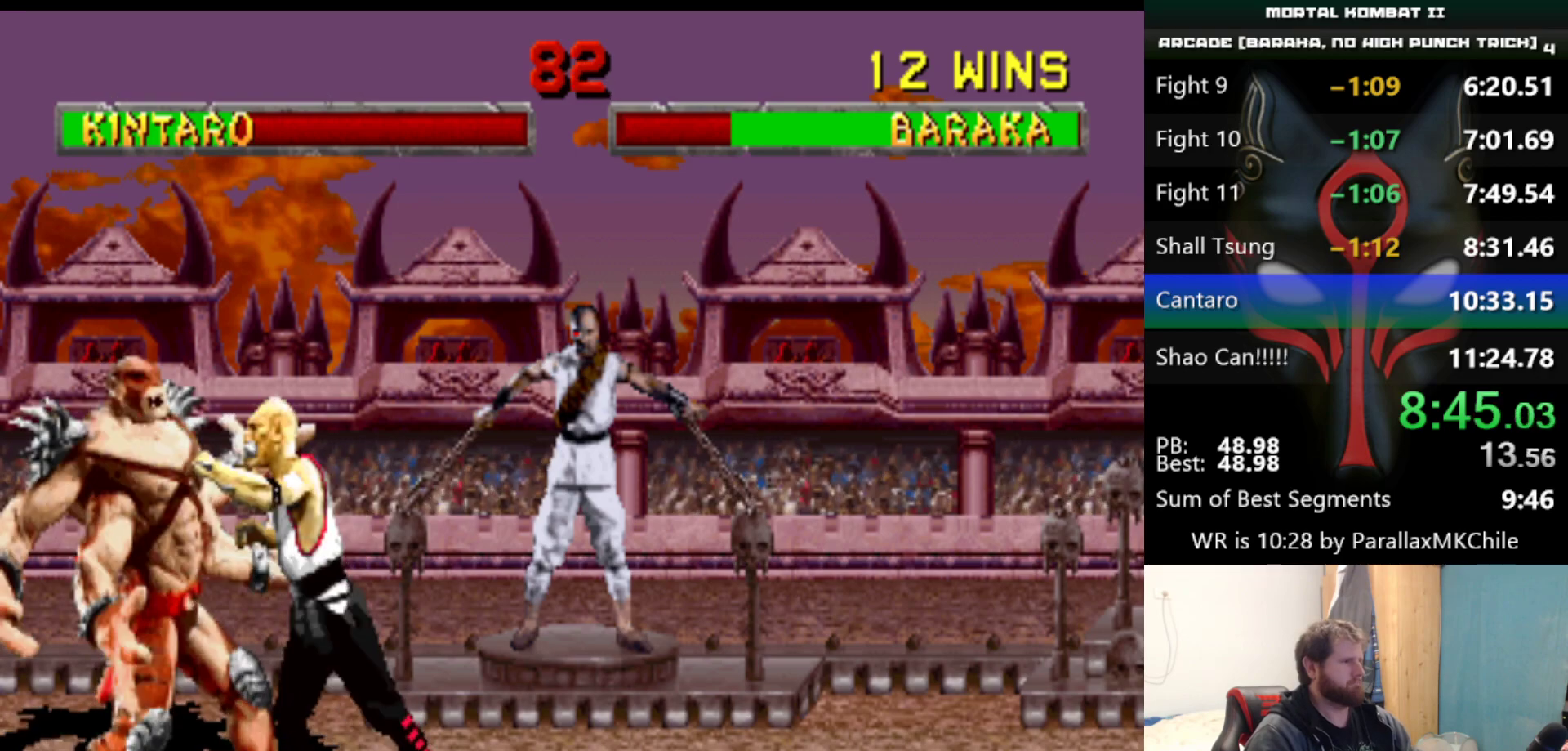
{"keys": [], "events": [[67, "q", "up"], [117, "q", "down"], [167, "q", "up"], [267, "q", "down"], [300, "q", "up"], [400, "q", "down"], [500, "q", "up"]]}
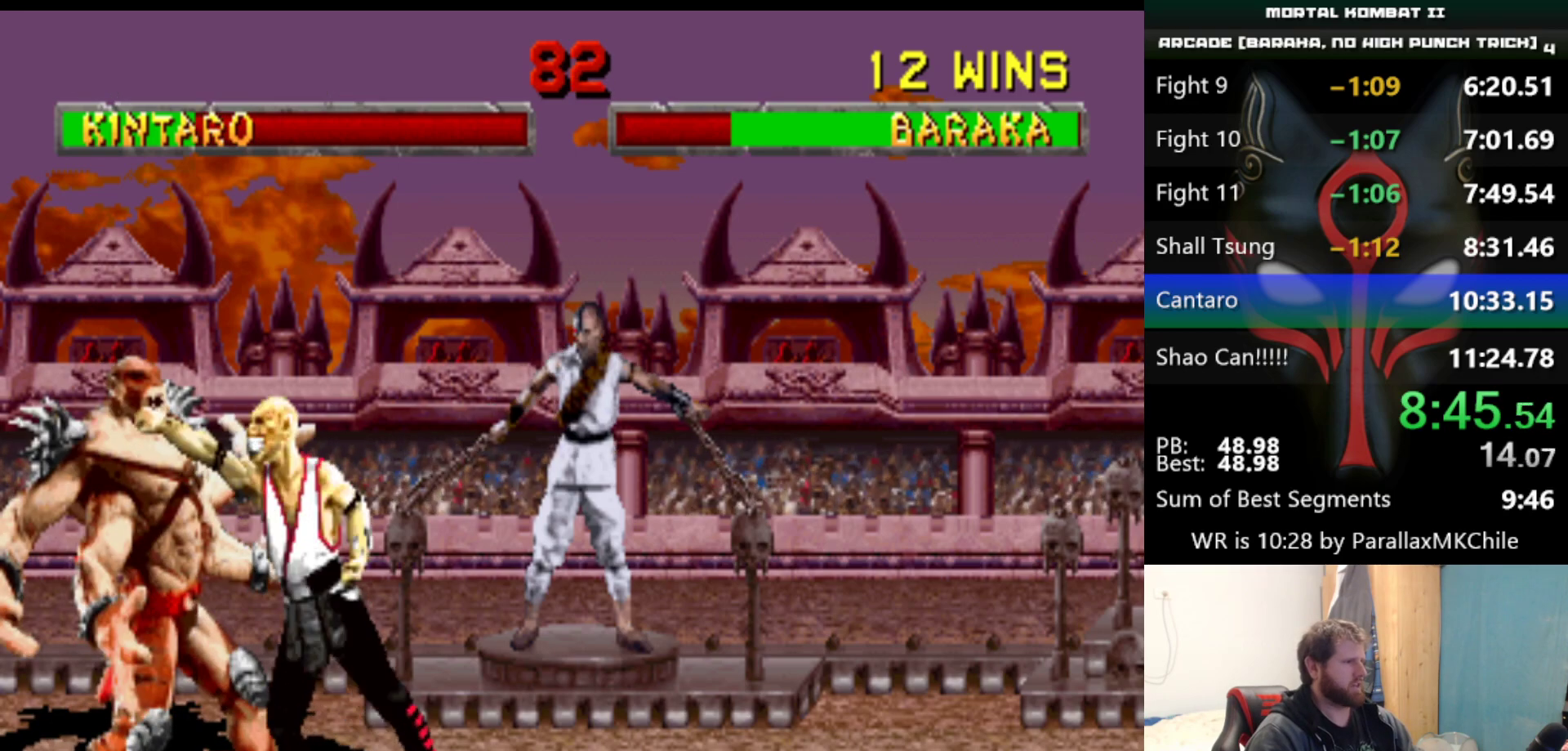
{"keys": ["q"], "events": [[50, "q", "down"], [133, "q", "up"], [183, "q", "down"], [283, "q", "up"], [317, "q", "down"], [417, "q", "up"], [467, "q", "down"]]}
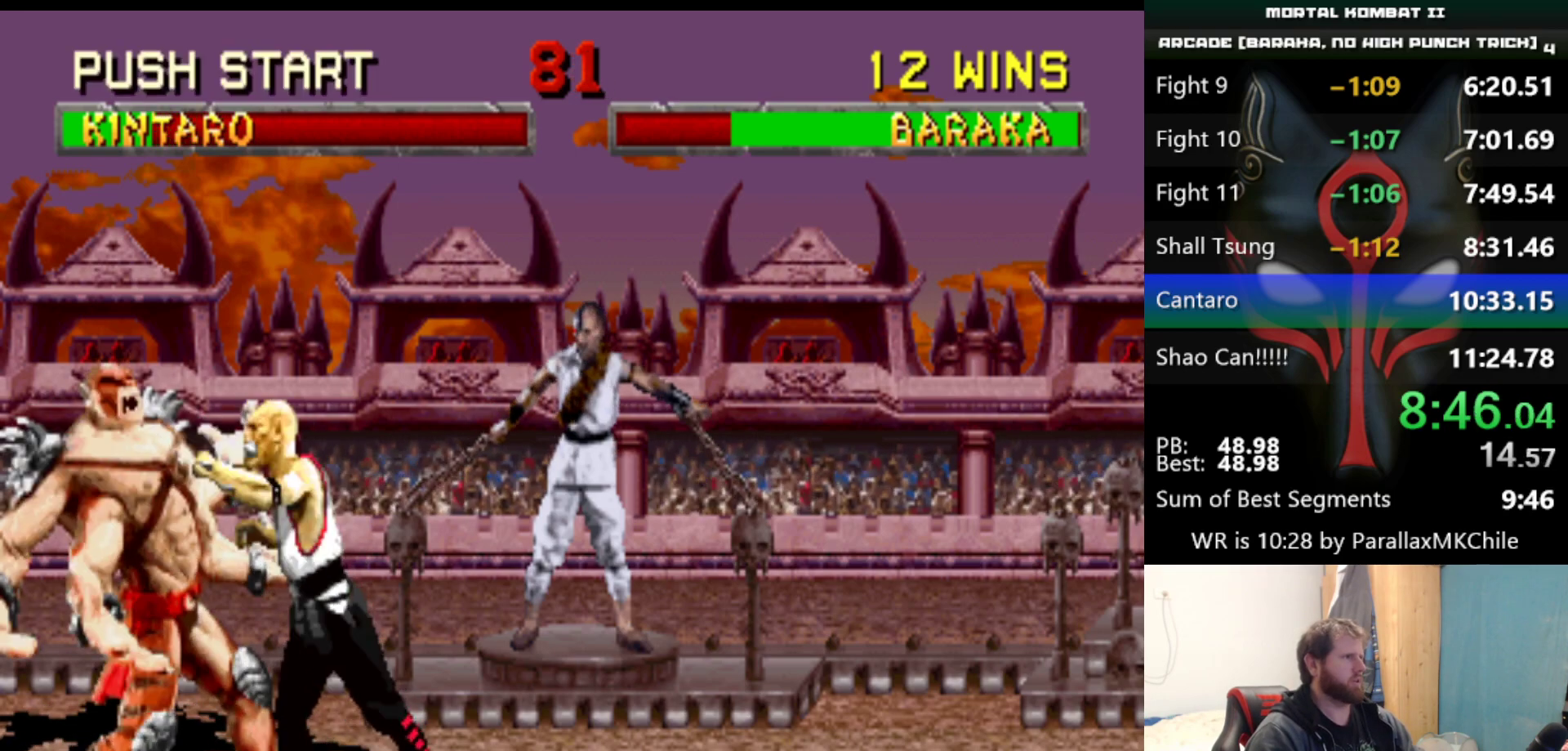
{"keys": [], "events": [[50, "q", "up"], [100, "q", "down"], [200, "q", "up"], [250, "q", "down"], [333, "q", "up"], [433, "q", "down"], [483, "q", "up"]]}
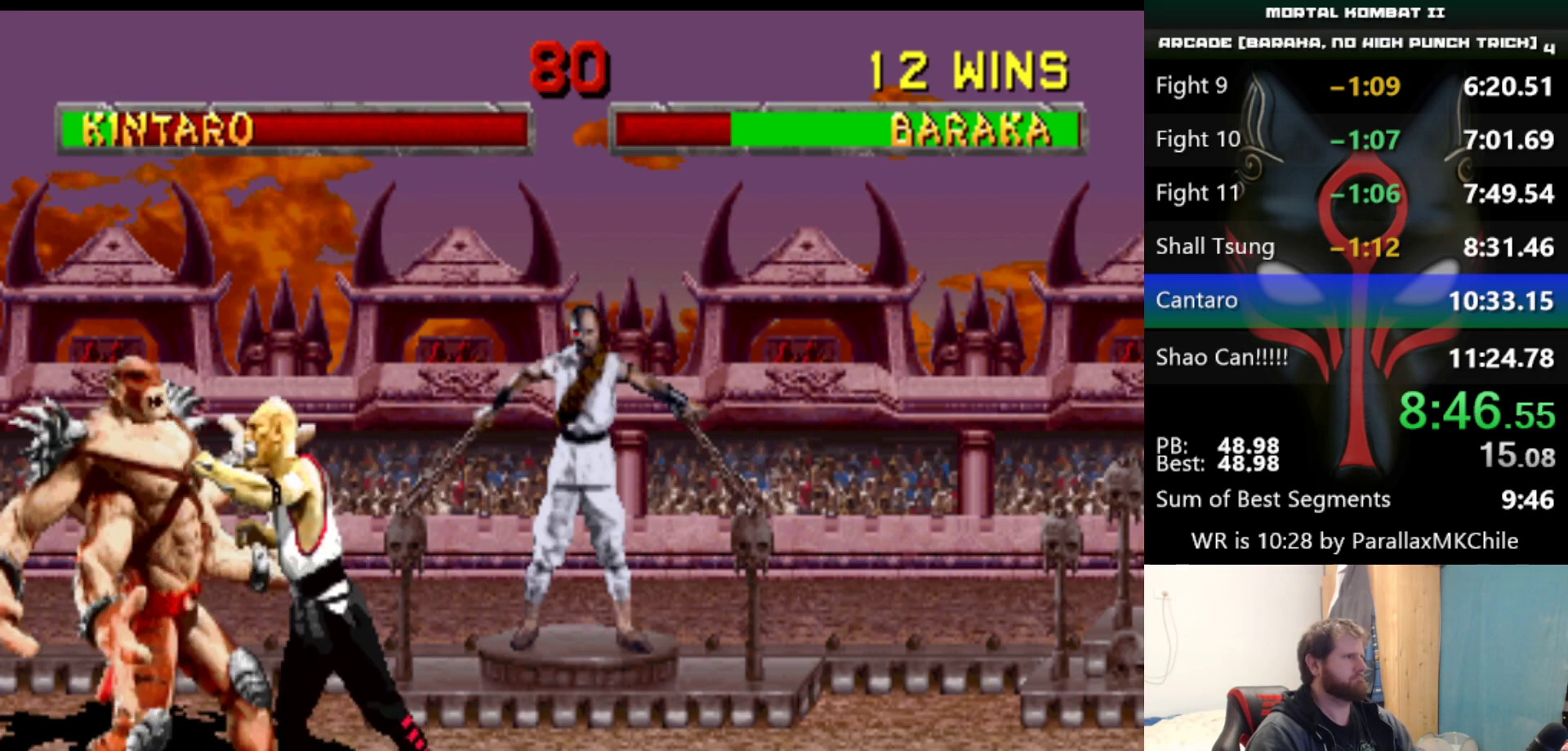
{"keys": ["q"], "events": [[33, "q", "down"], [117, "q", "up"], [167, "q", "down"], [267, "q", "up"], [300, "q", "down"], [400, "q", "up"], [450, "q", "down"]]}
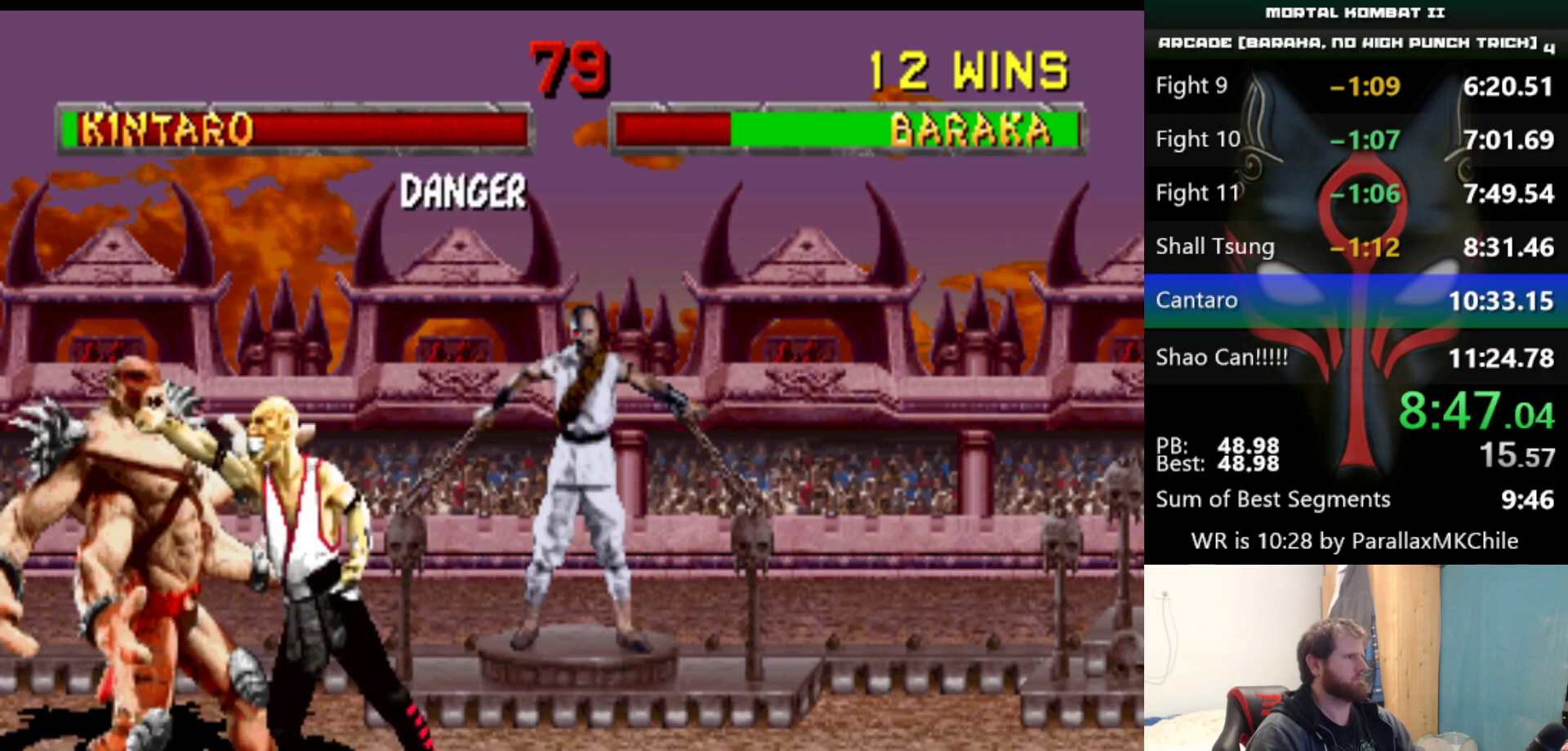
{"keys": [], "events": [[33, "q", "up"], [83, "q", "down"], [133, "q", "up"], [233, "q", "down"], [367, "q", "up"]]}
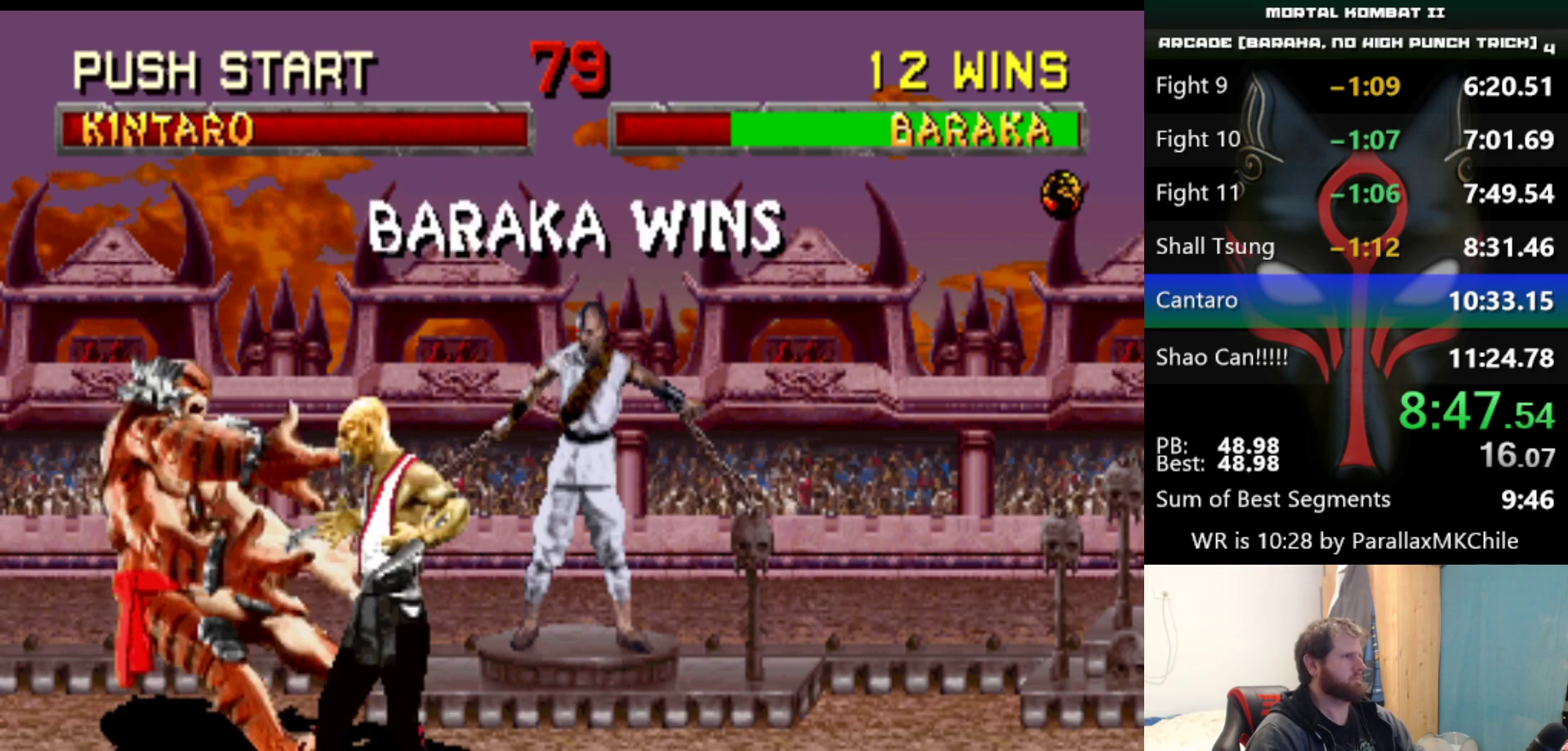
{"keys": [], "events": []}
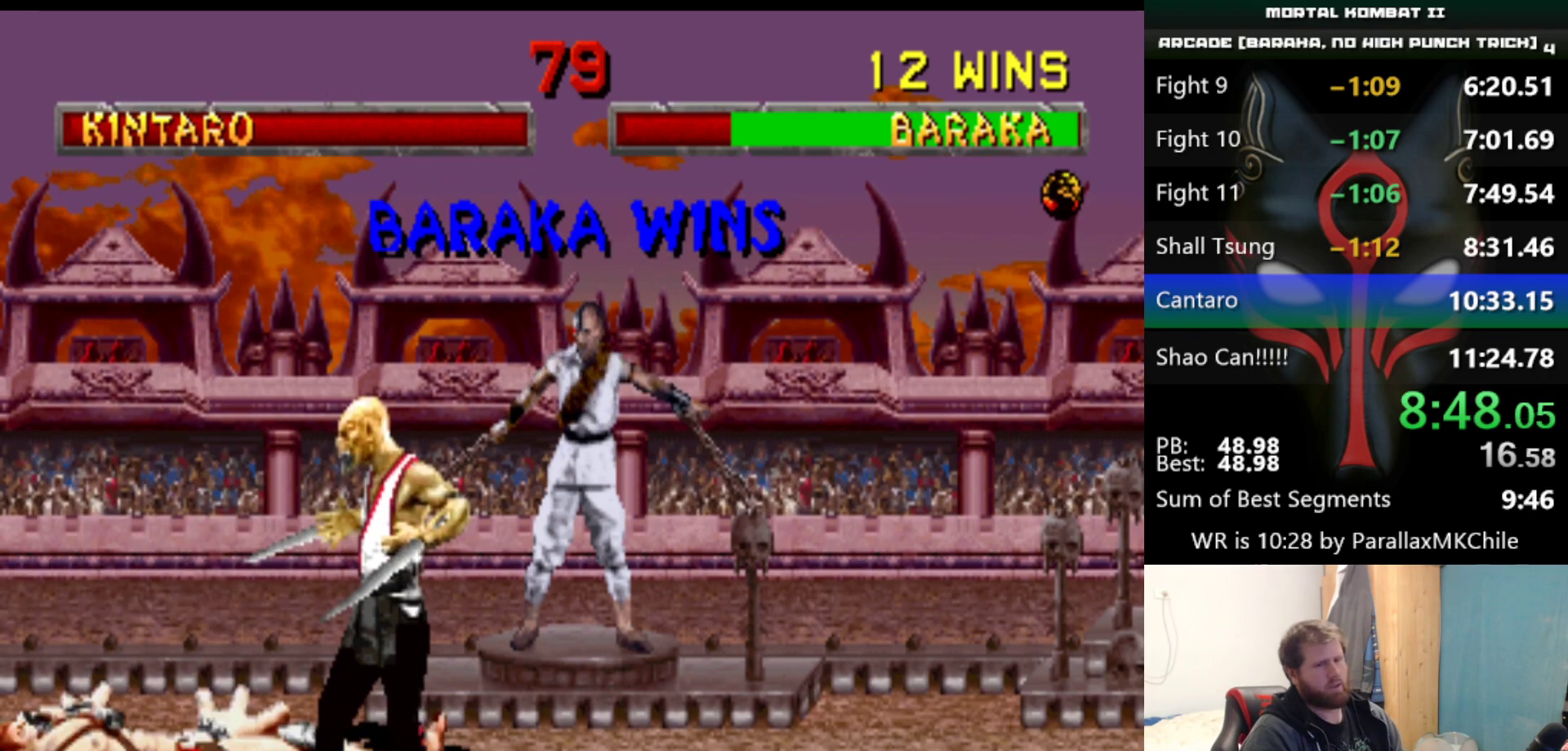
{"keys": [], "events": []}
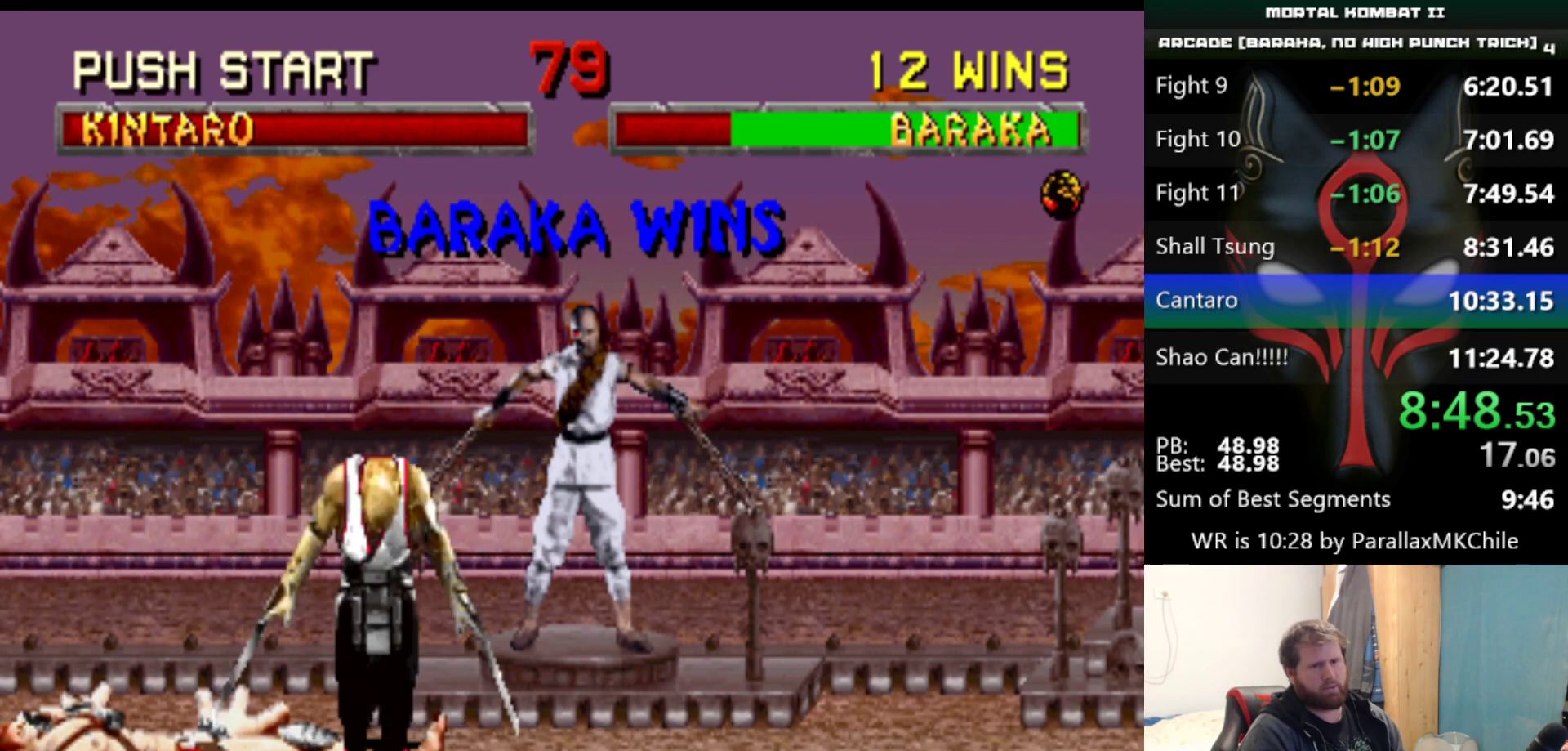
{"keys": [], "events": []}